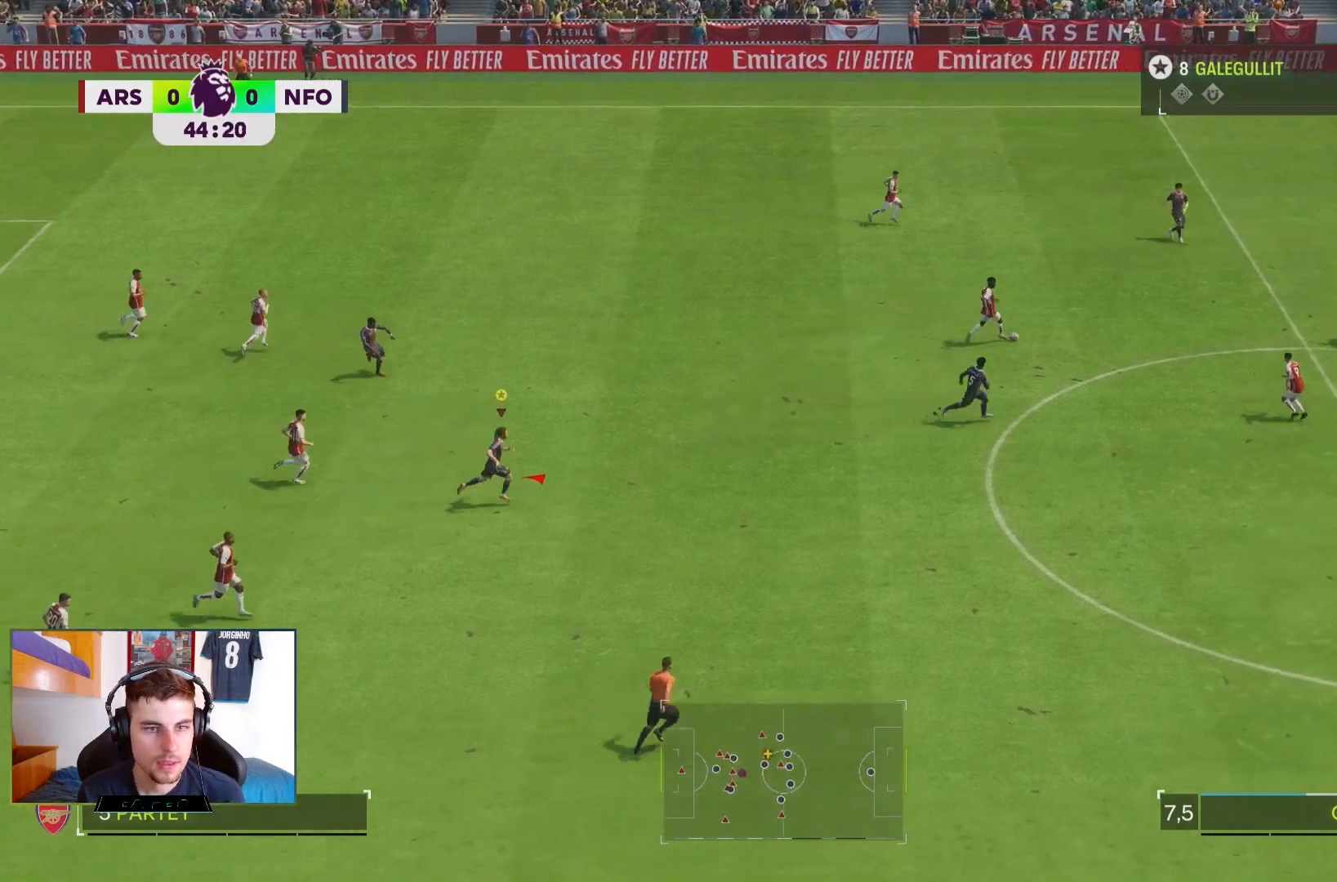
Gameplay with a controller (PlayStation layout); each line is a JSON object with the inputs held at the frame after it (dt_ms = milliseconds from this image to that frame). "events" lists button and stick changes between this image and that frame as [ms after this image, input, new state], when the widget could be followed in between. Not read: L3 R1 R3.
{"dt_ms": 500, "buttons": ["R2"], "left_stick": "right", "right_stick": "center", "events": []}
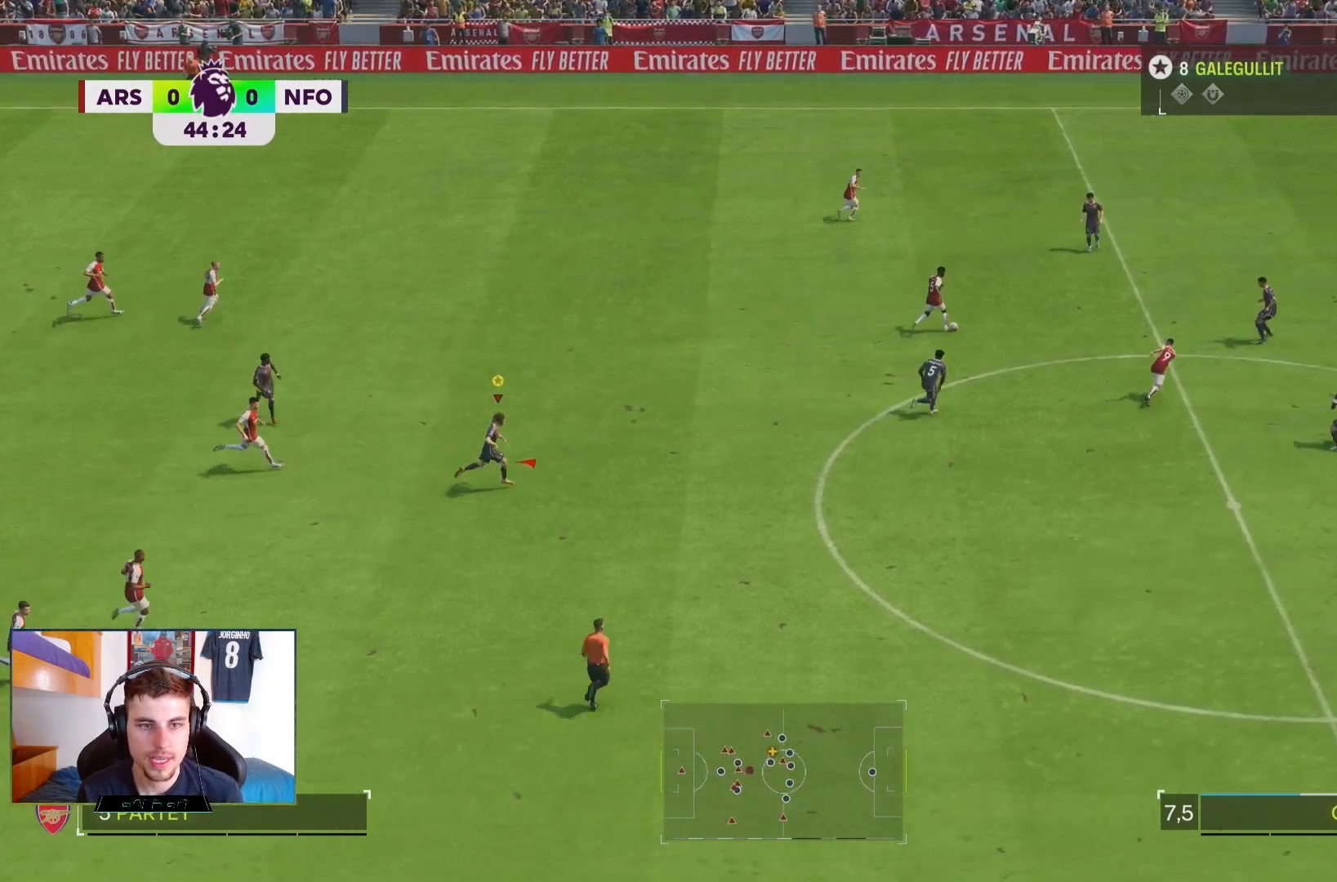
{"dt_ms": 500, "buttons": ["R2"], "left_stick": "right", "right_stick": "center", "events": []}
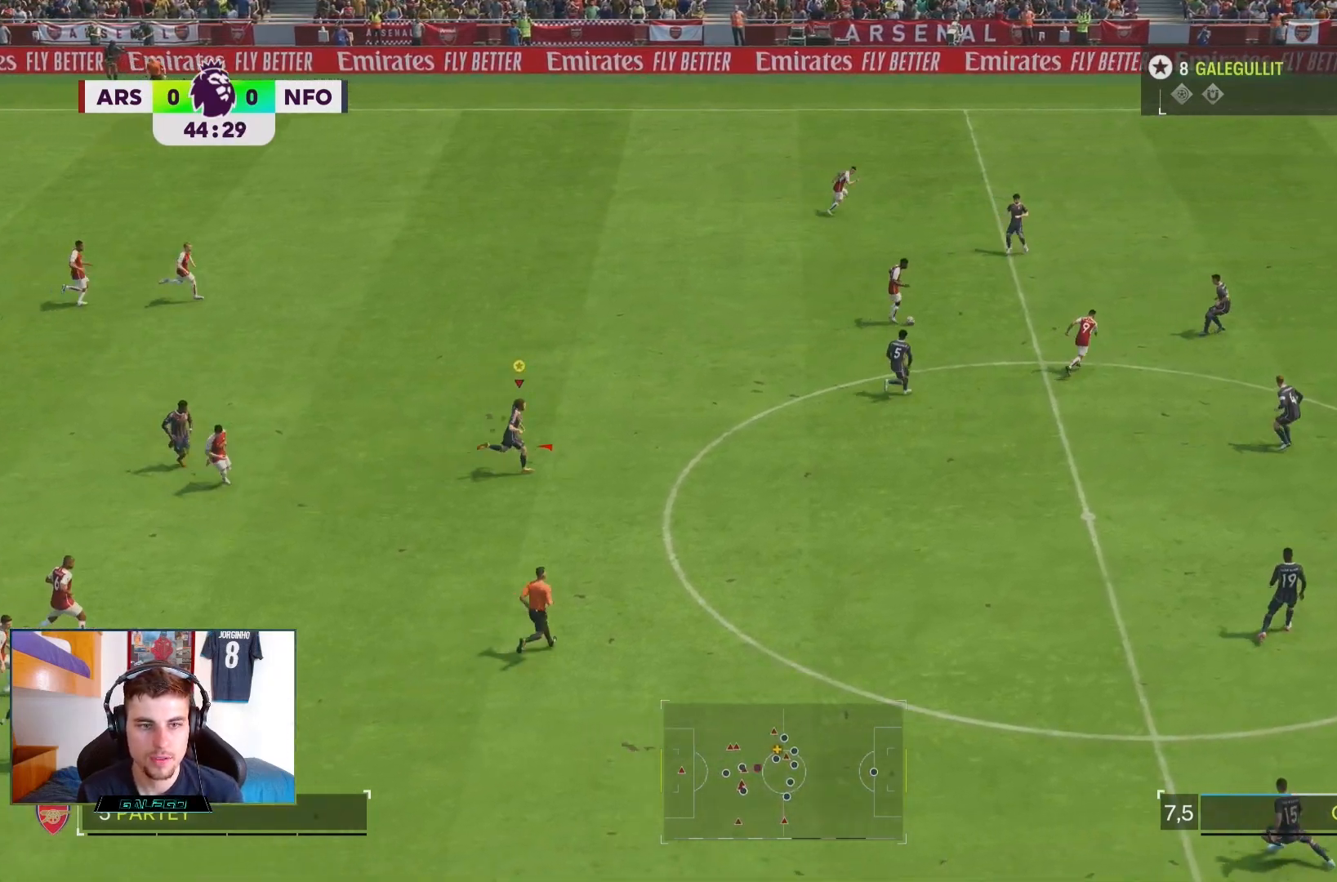
{"dt_ms": 500, "buttons": ["R2"], "left_stick": "right", "right_stick": "center", "events": []}
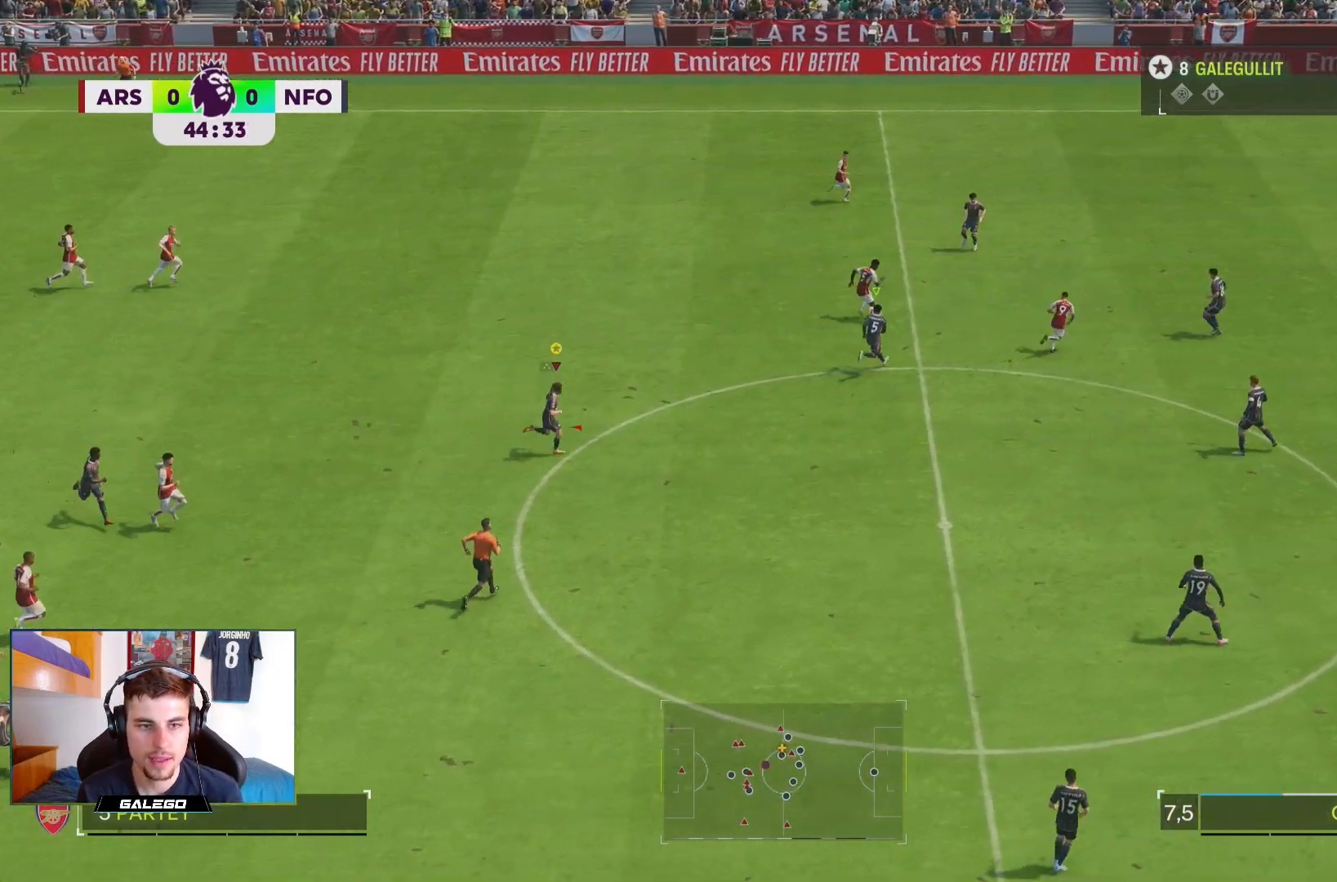
{"dt_ms": 1000, "buttons": [], "left_stick": "down", "right_stick": "center"}
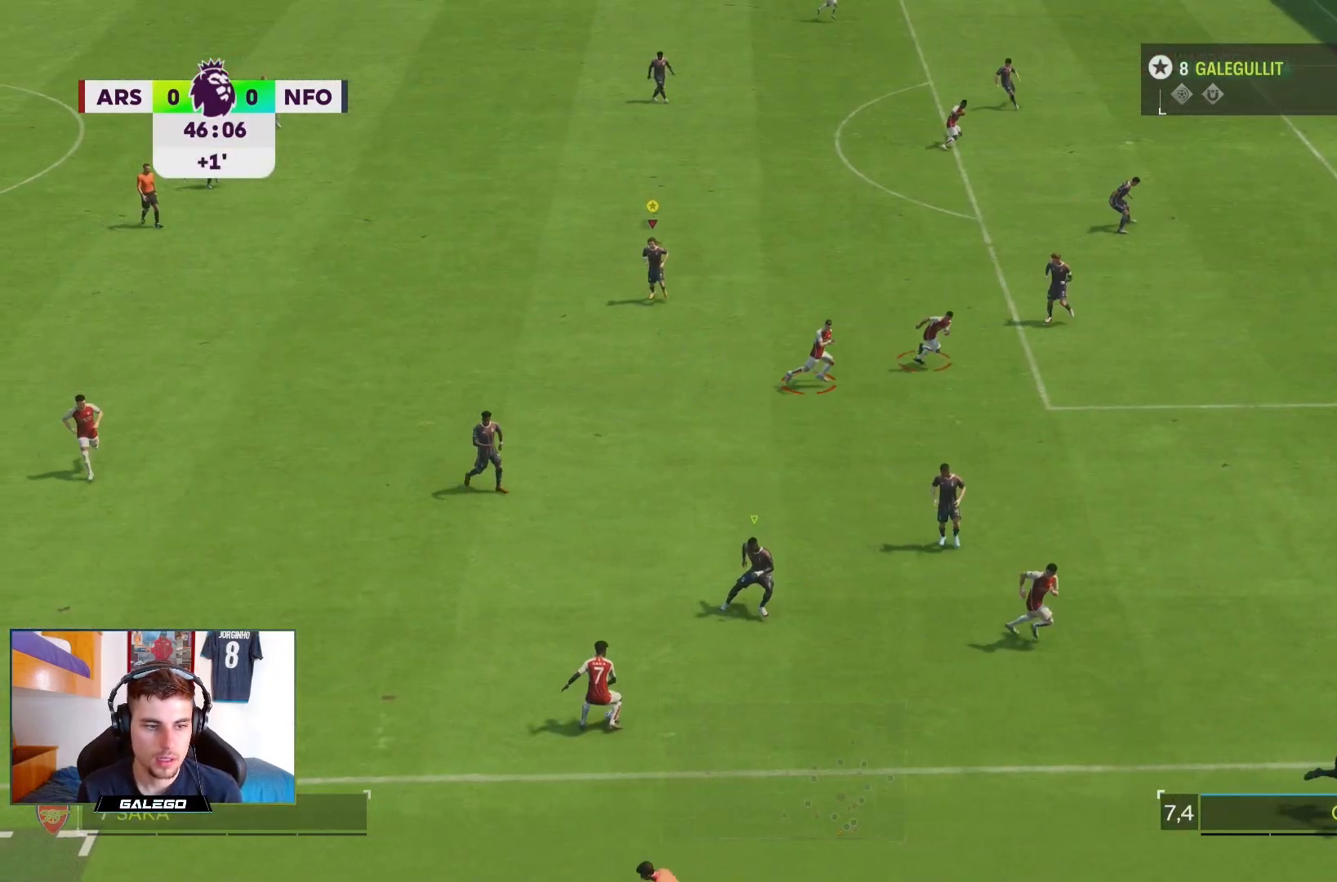
{"dt_ms": 500, "buttons": [], "left_stick": "down-right", "right_stick": "center", "events": [[400, "left_stick", "down-right"]]}
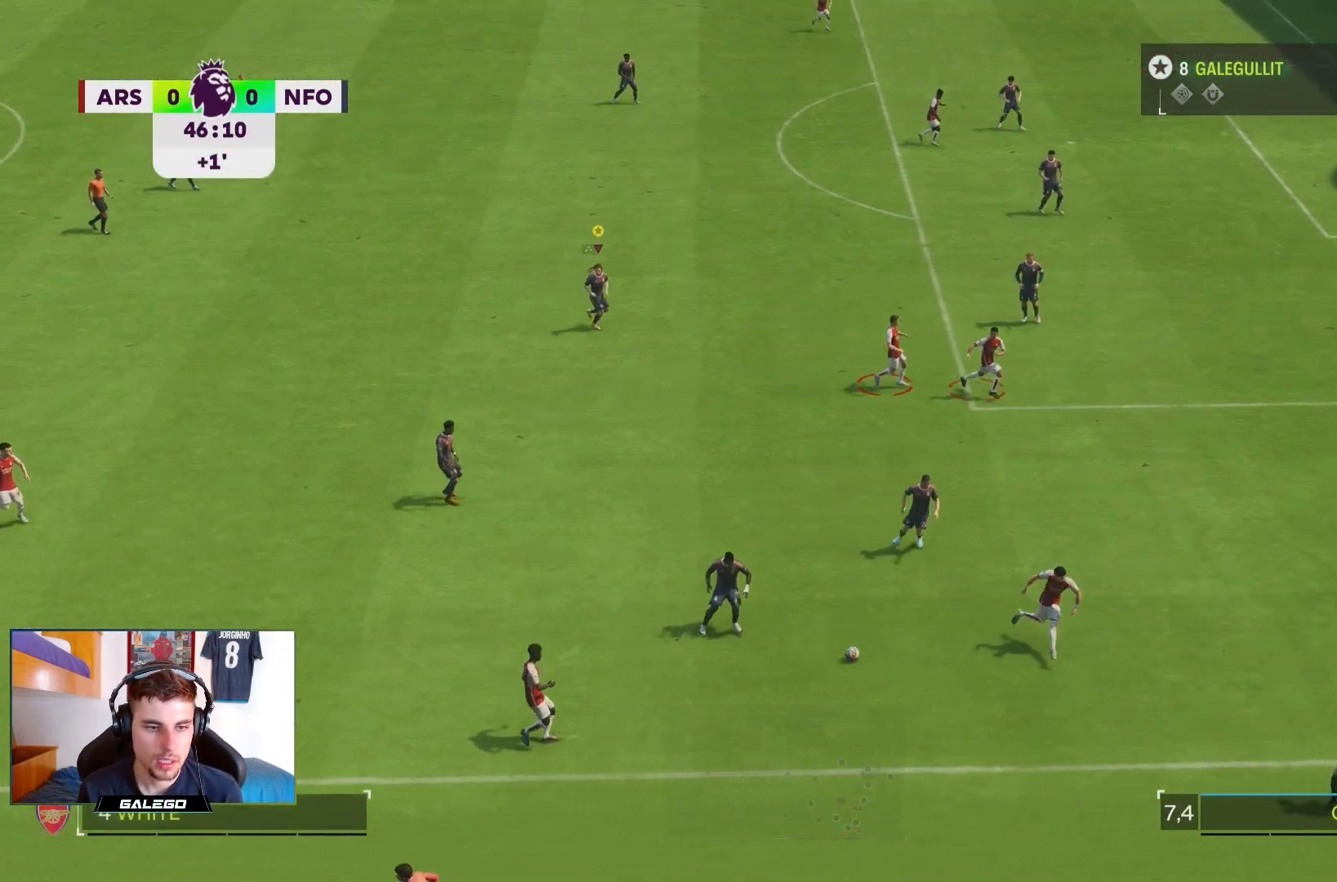
{"dt_ms": 500, "buttons": ["R2"], "left_stick": "down-right", "right_stick": "center", "events": [[283, "R2", "down"]]}
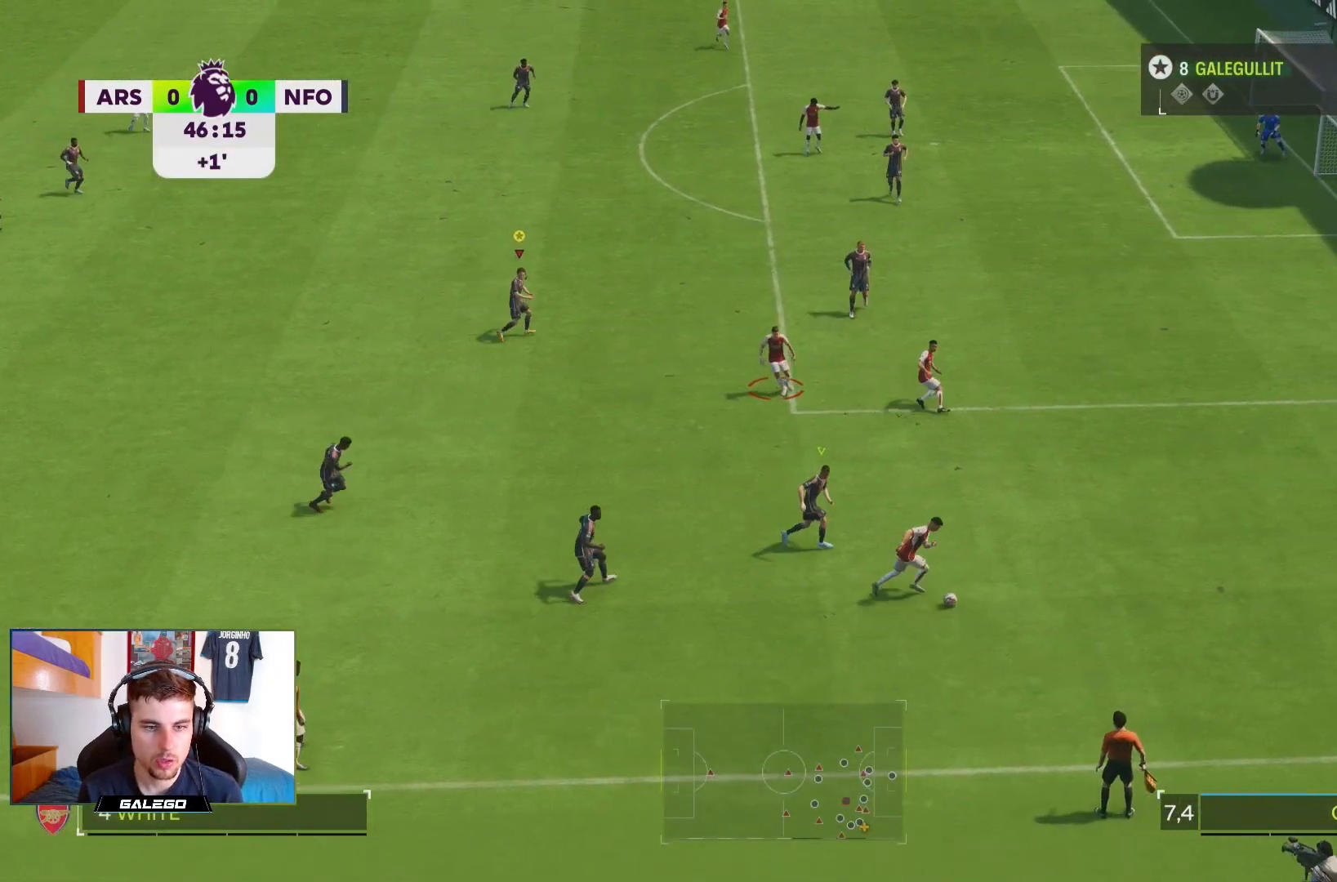
{"dt_ms": 500, "buttons": ["R2"], "left_stick": "down-right", "right_stick": "center", "events": []}
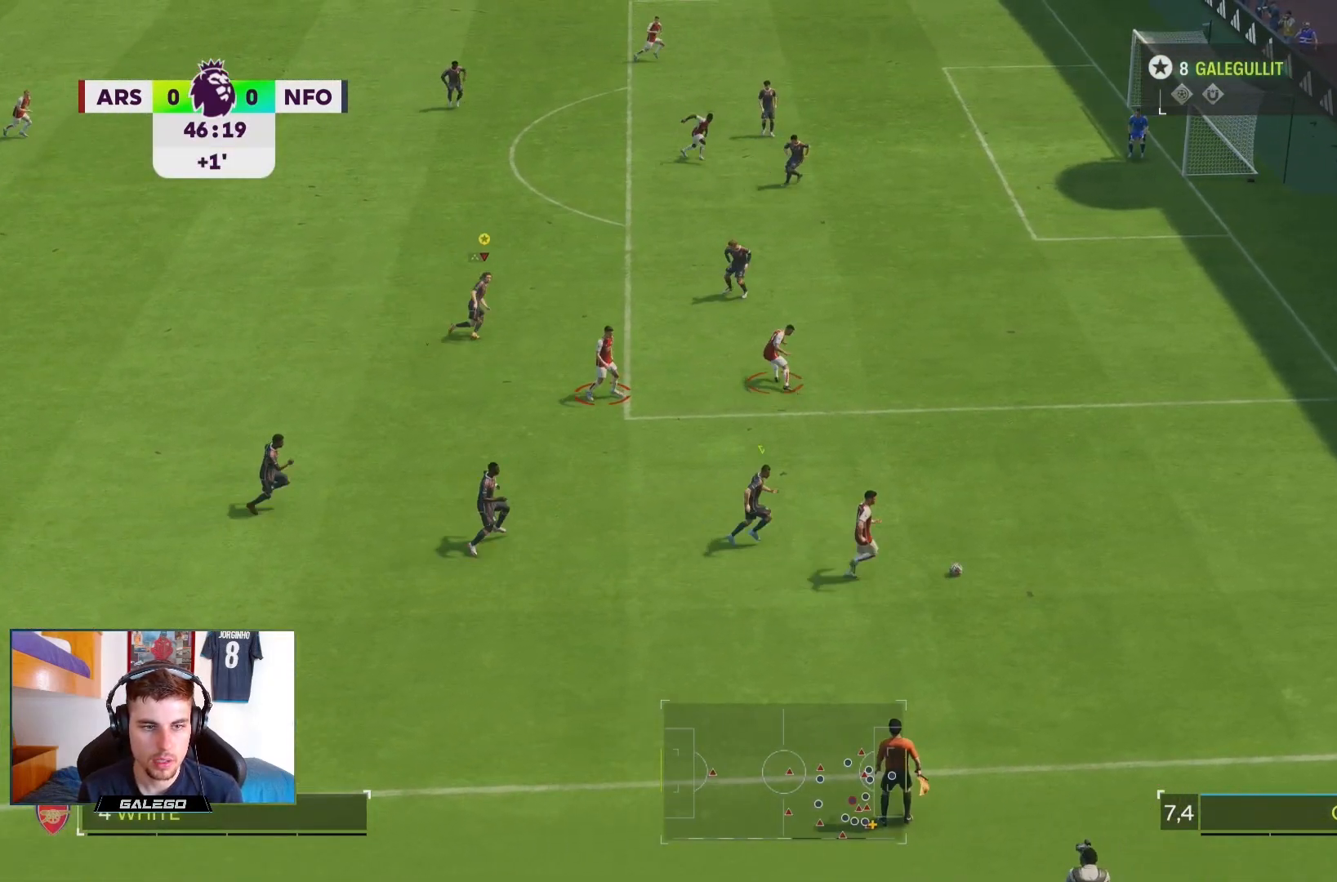
{"dt_ms": 500, "buttons": ["R2"], "left_stick": "down-right", "right_stick": "center", "events": []}
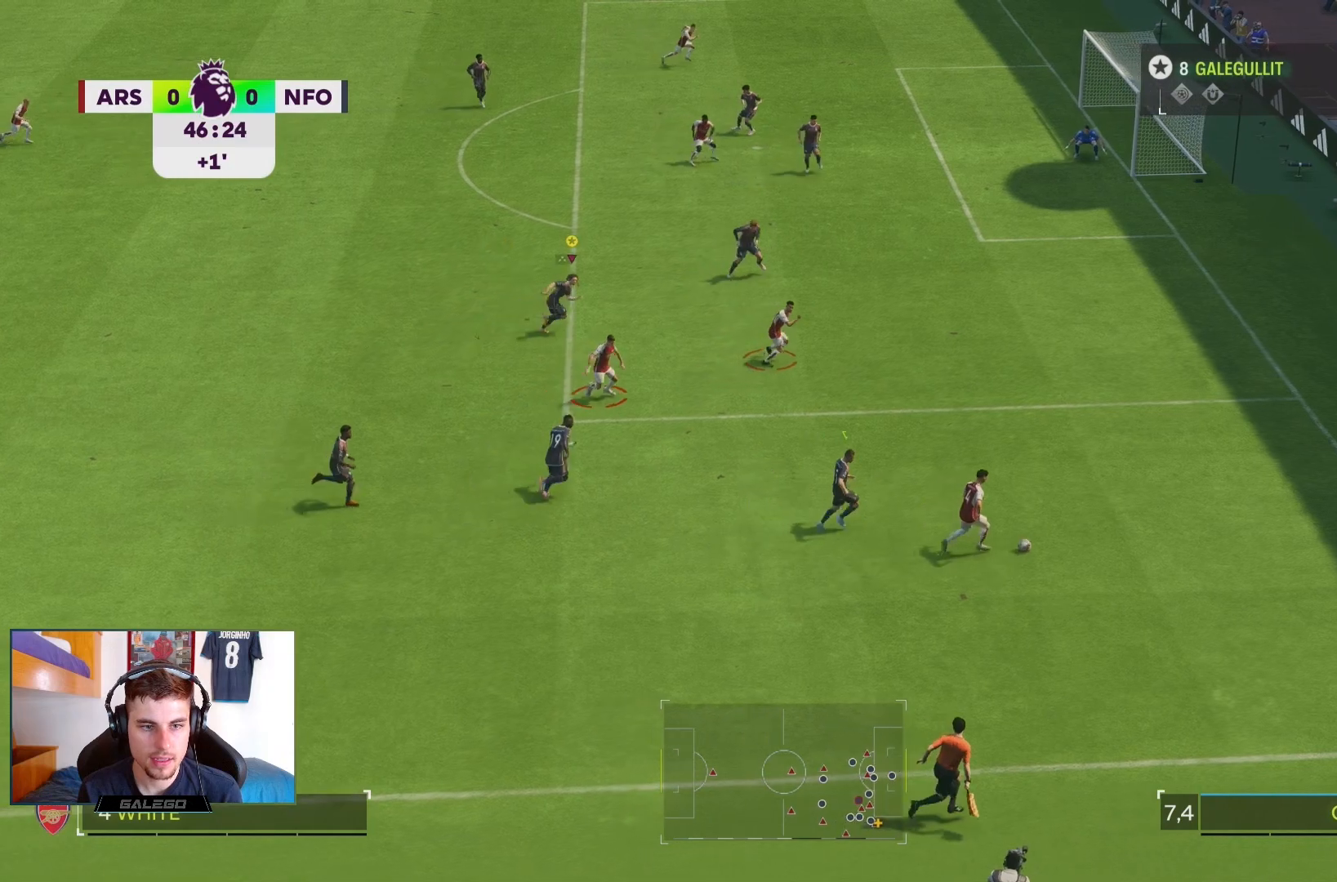
{"dt_ms": 500, "buttons": ["R2"], "left_stick": "down-right", "right_stick": "center", "events": []}
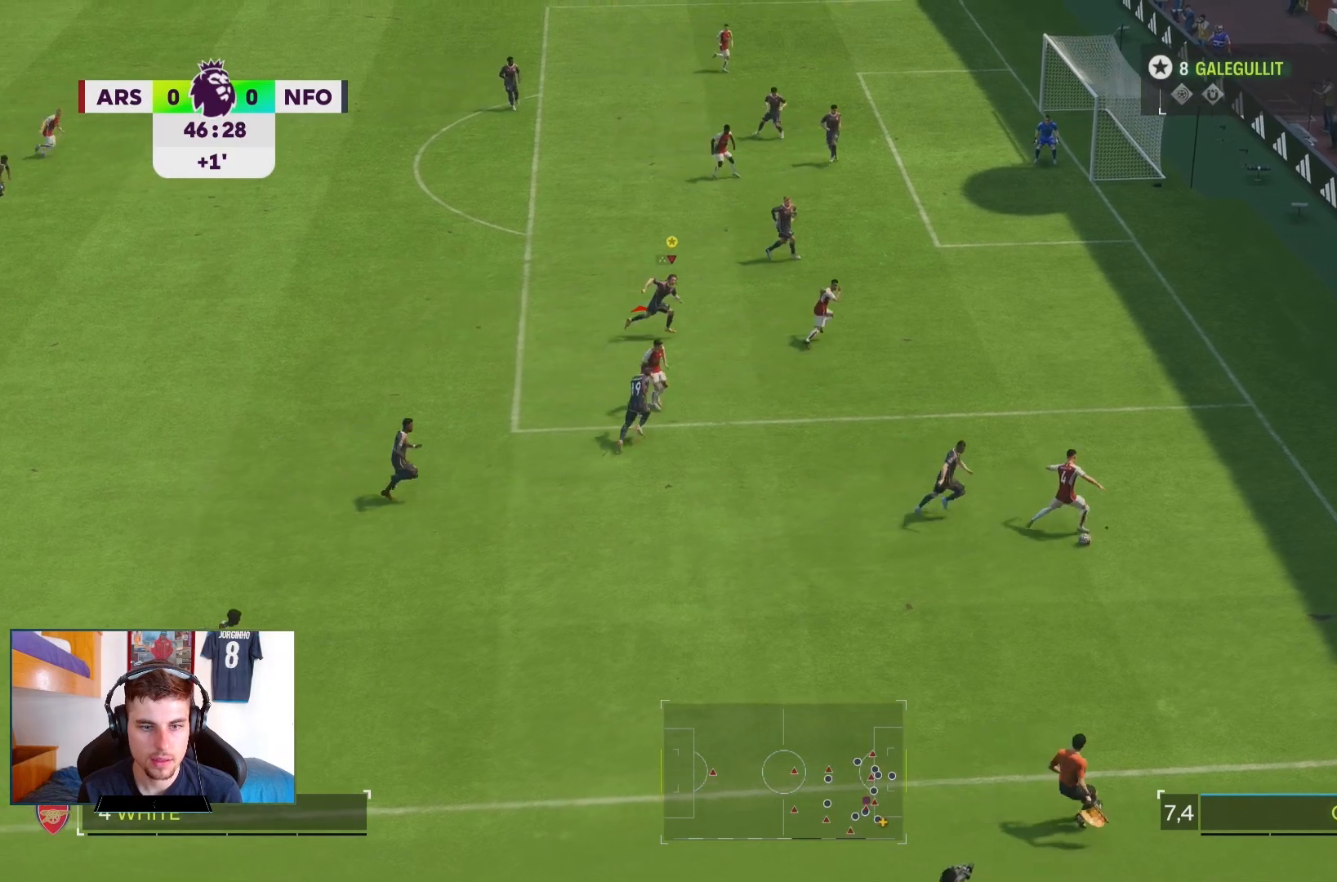
{"dt_ms": 500, "buttons": [], "left_stick": "down-right", "right_stick": "center", "events": [[417, "R2", "up"]]}
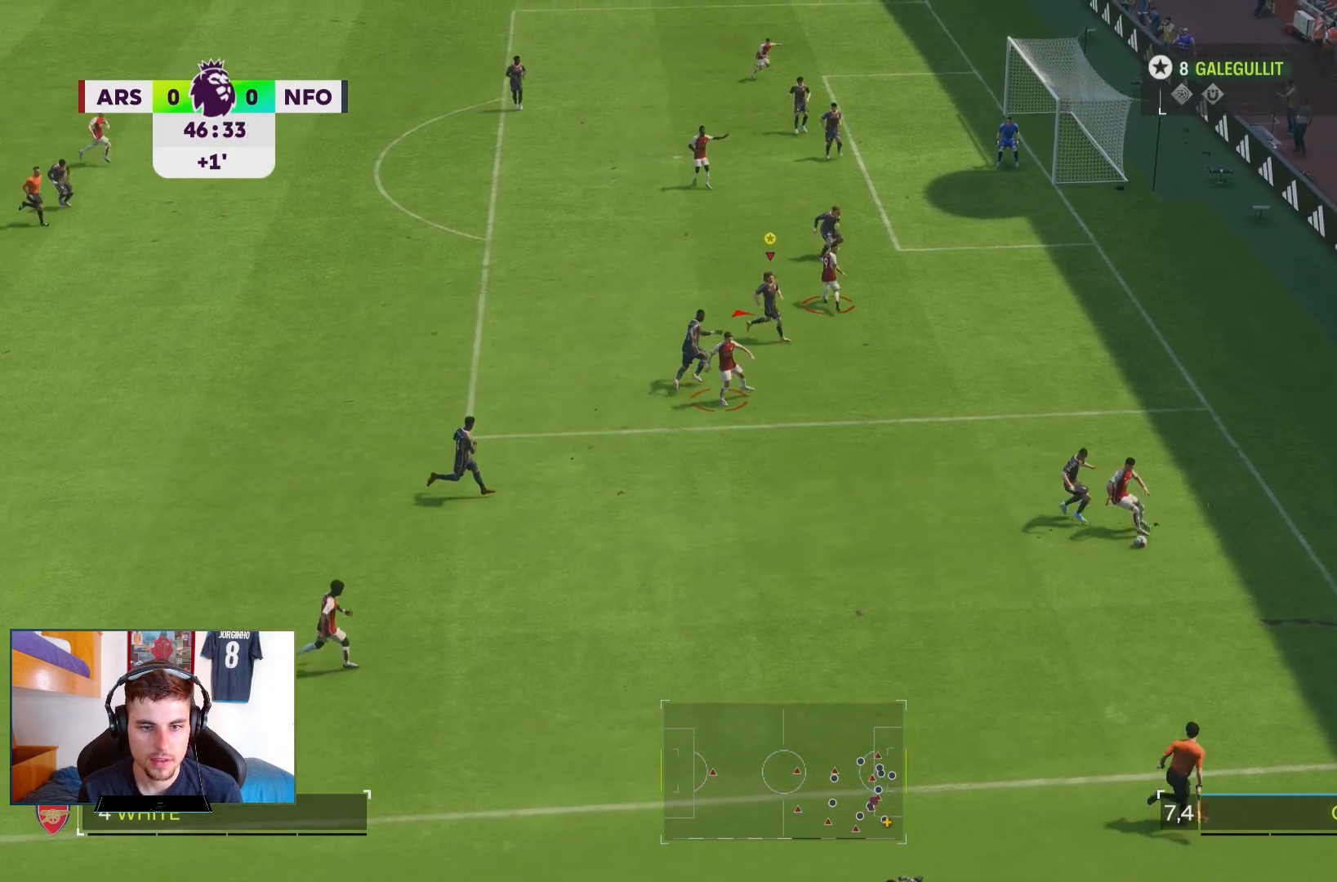
{"dt_ms": 500, "buttons": [], "left_stick": "down", "right_stick": "center"}
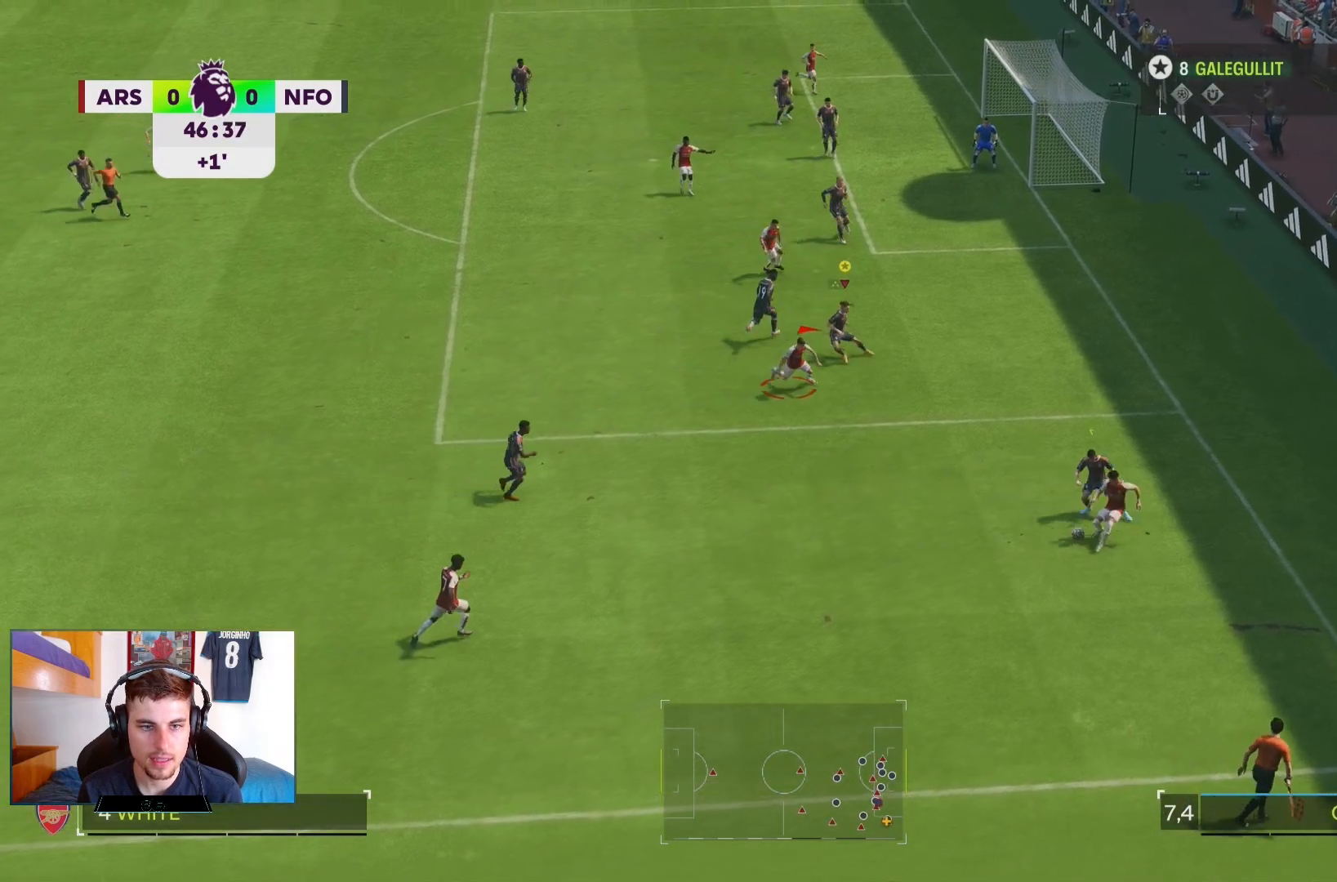
{"dt_ms": 500, "buttons": [], "left_stick": "down", "right_stick": "center", "events": []}
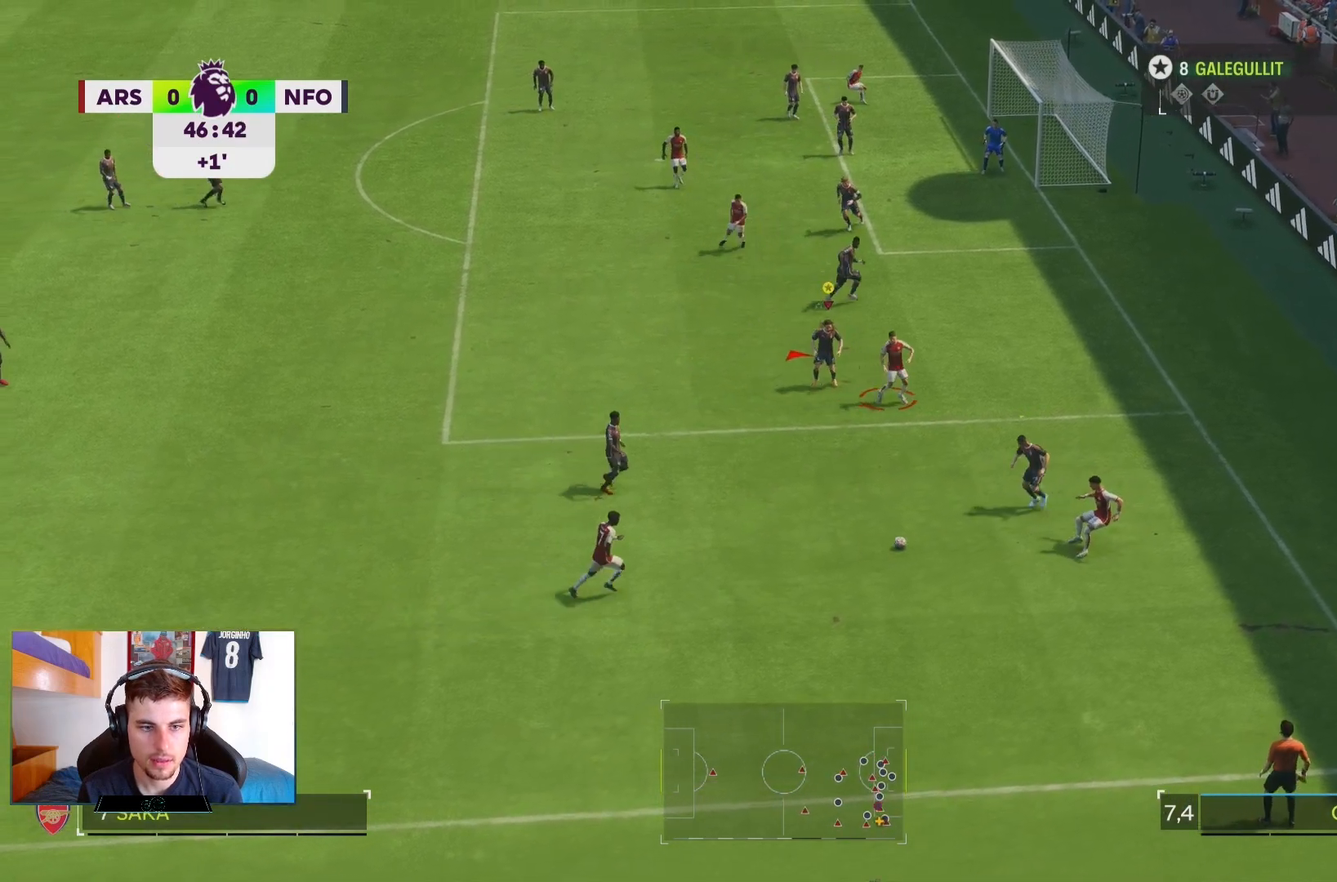
{"dt_ms": 500, "buttons": [], "left_stick": "down-left", "right_stick": "center", "events": [[500, "left_stick", "down-left"]]}
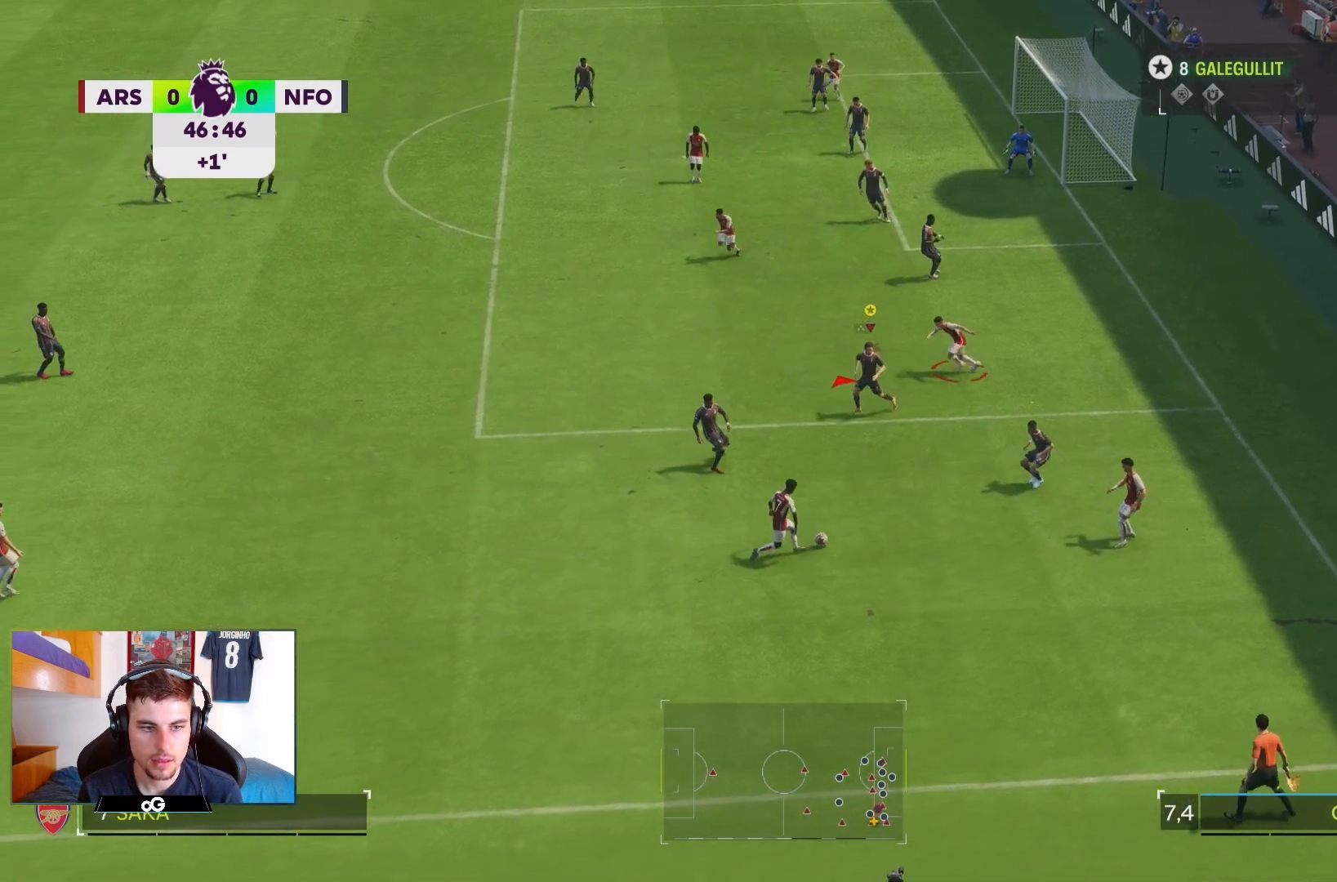
{"dt_ms": 500, "buttons": ["R2"], "left_stick": "left", "right_stick": "center", "events": [[233, "R2", "down"], [367, "left_stick", "left"]]}
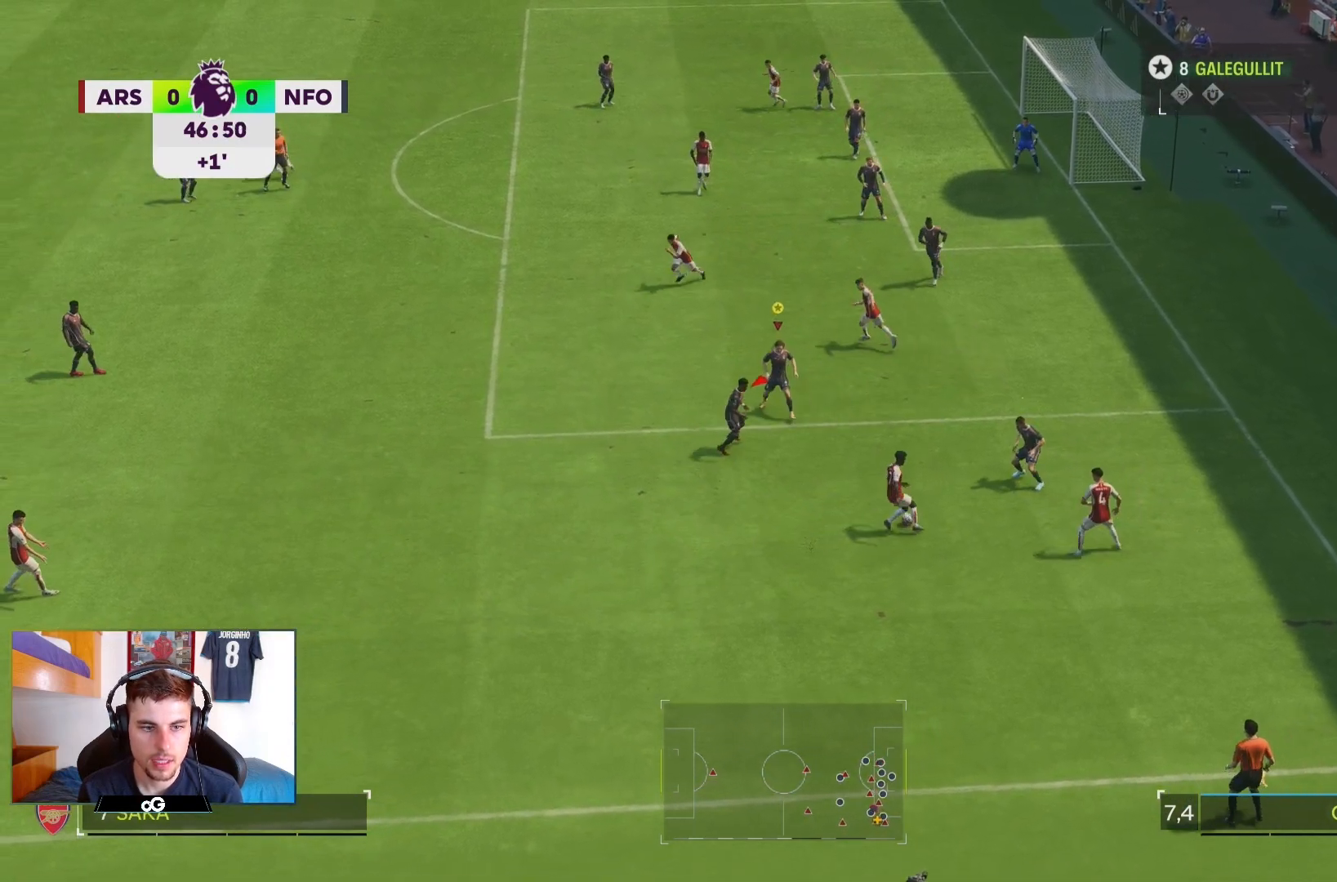
{"dt_ms": 500, "buttons": ["R2"], "left_stick": "left", "right_stick": "center", "events": []}
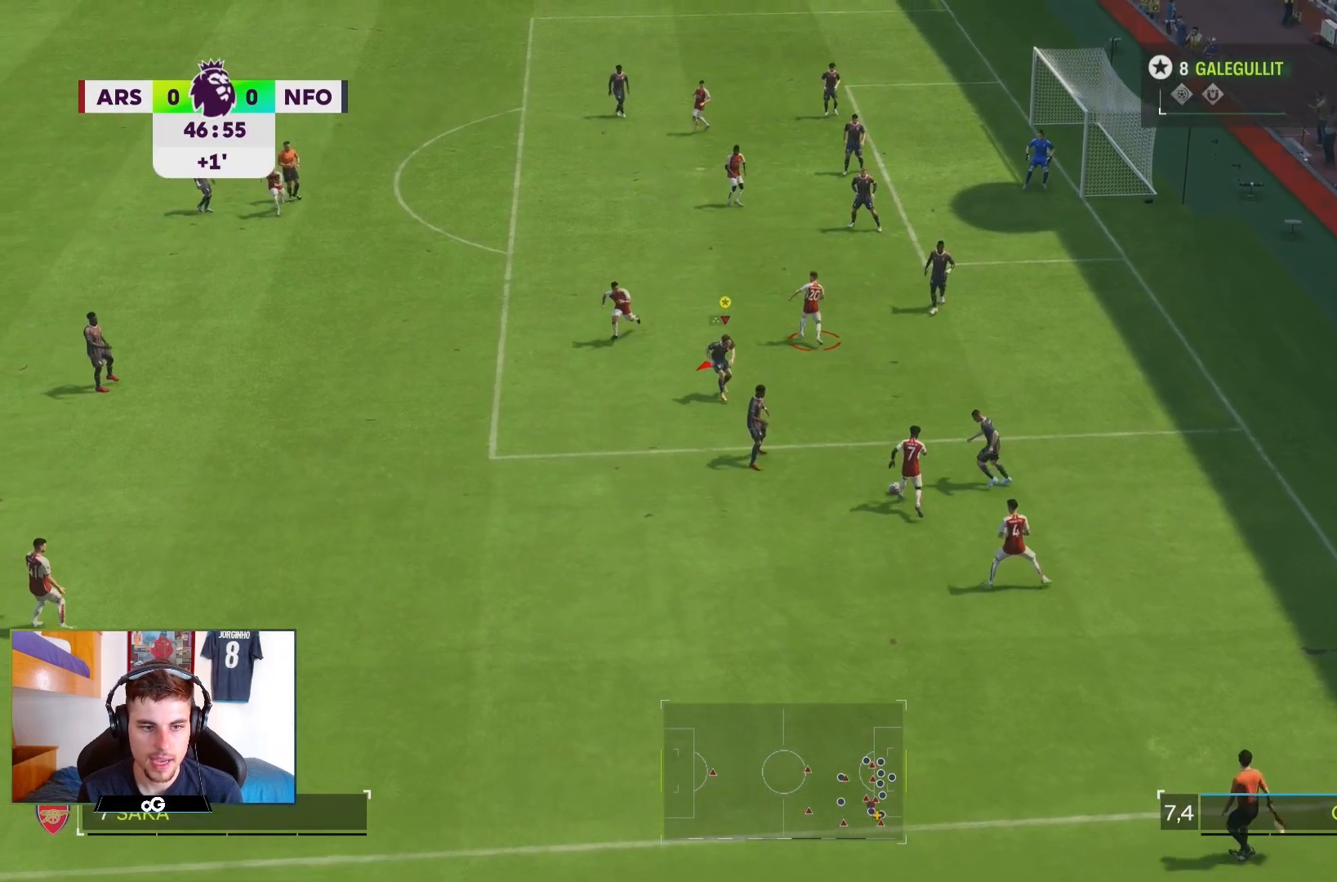
{"dt_ms": 500, "buttons": ["R2"], "left_stick": "right", "right_stick": "center", "events": [[350, "left_stick", "center"], [417, "left_stick", "right"]]}
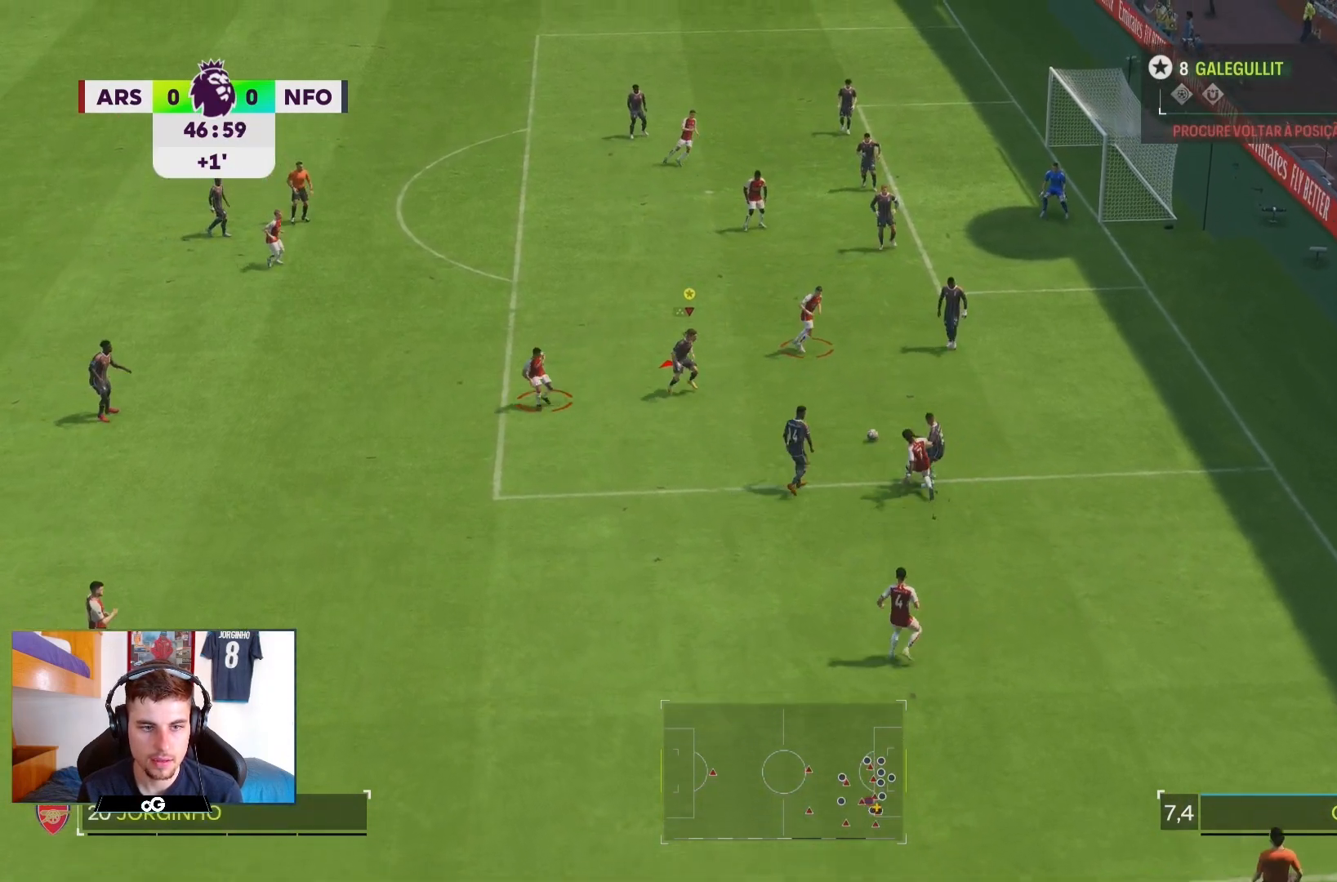
{"dt_ms": 500, "buttons": ["R2"], "left_stick": "right", "right_stick": "center", "events": []}
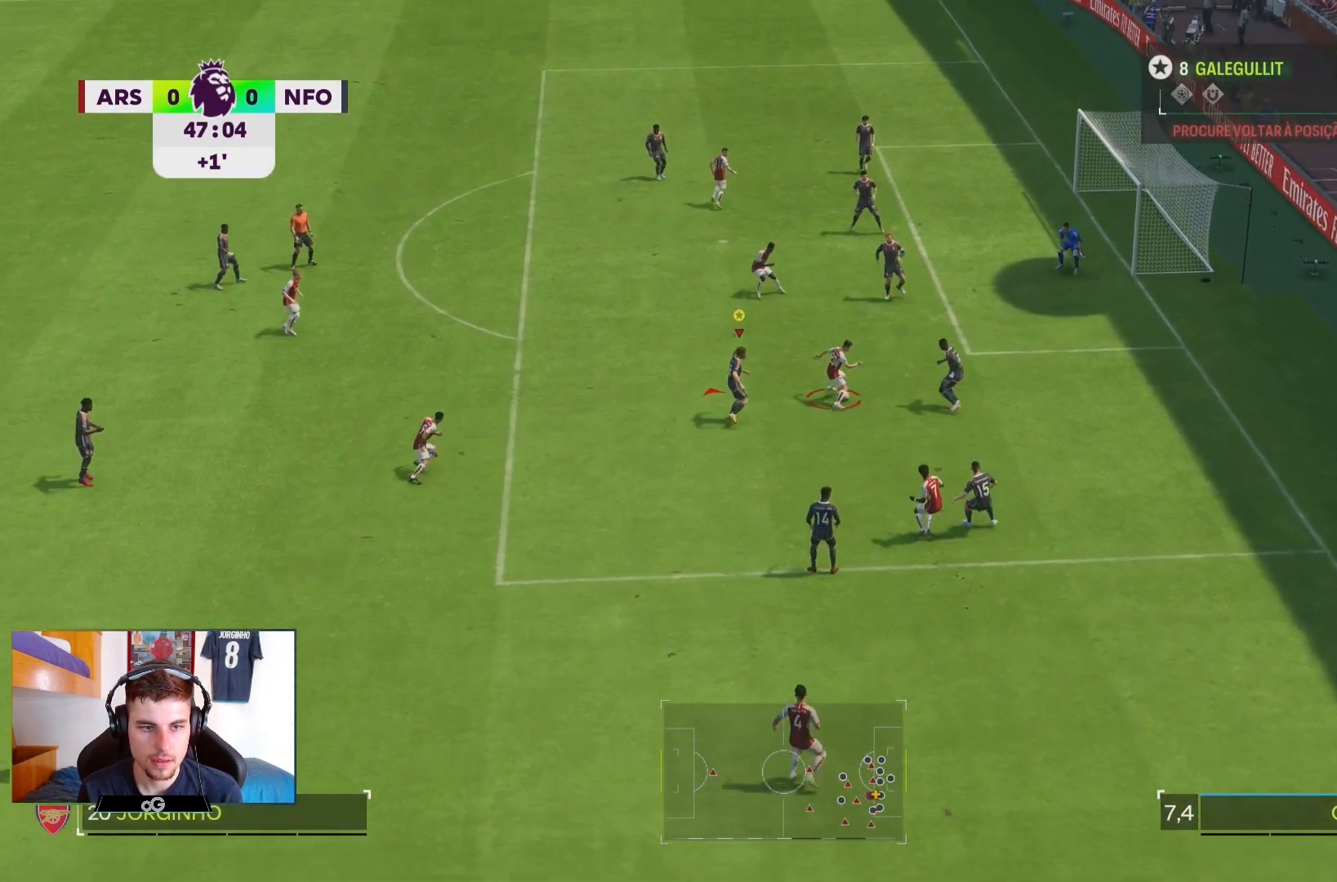
{"dt_ms": 500, "buttons": ["R2"], "left_stick": "right", "right_stick": "center", "events": []}
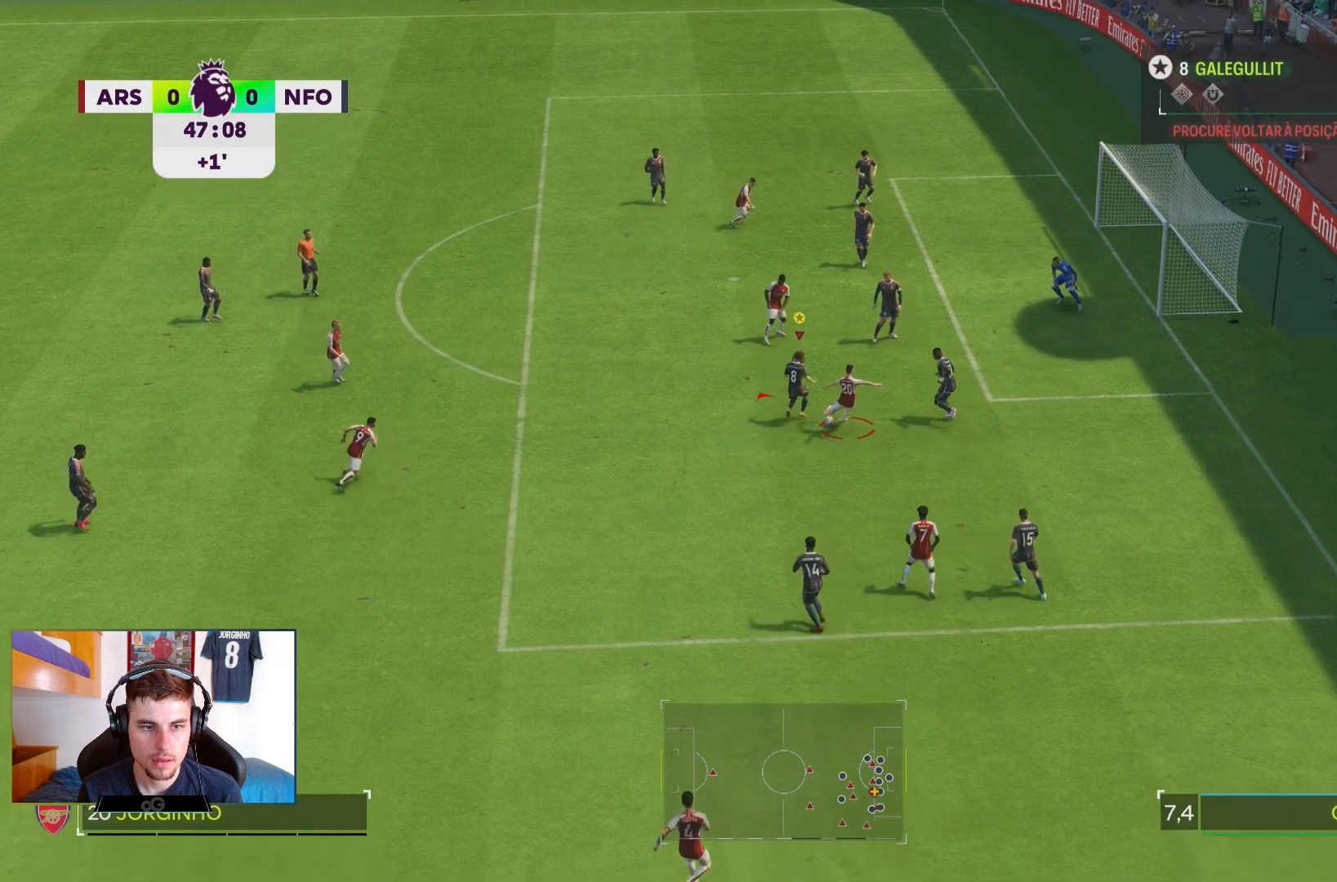
{"dt_ms": 500, "buttons": ["R2"], "left_stick": "right", "right_stick": "center", "events": []}
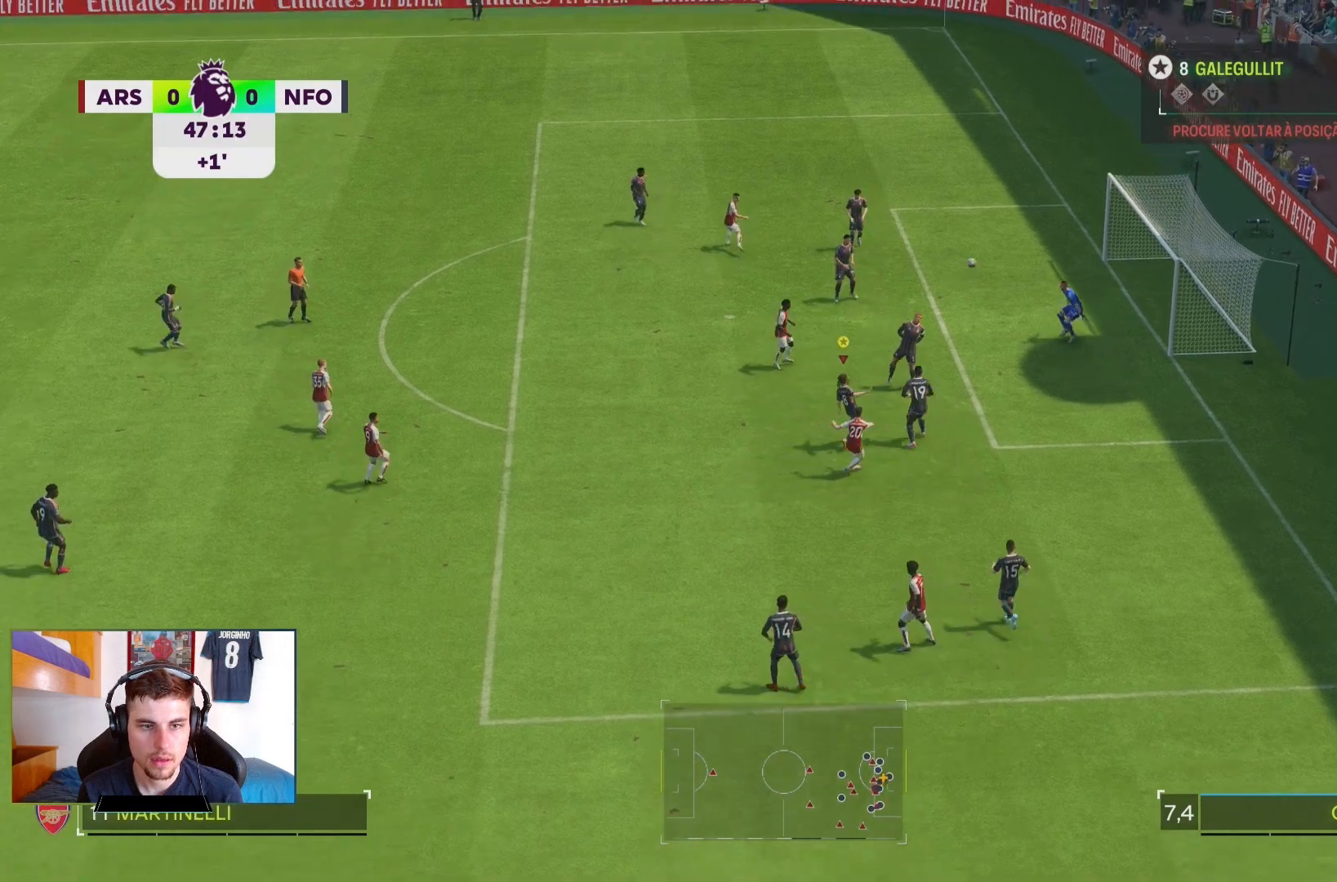
{"dt_ms": 500, "buttons": ["R2"], "left_stick": "center", "right_stick": "center", "events": [[283, "left_stick", "center"]]}
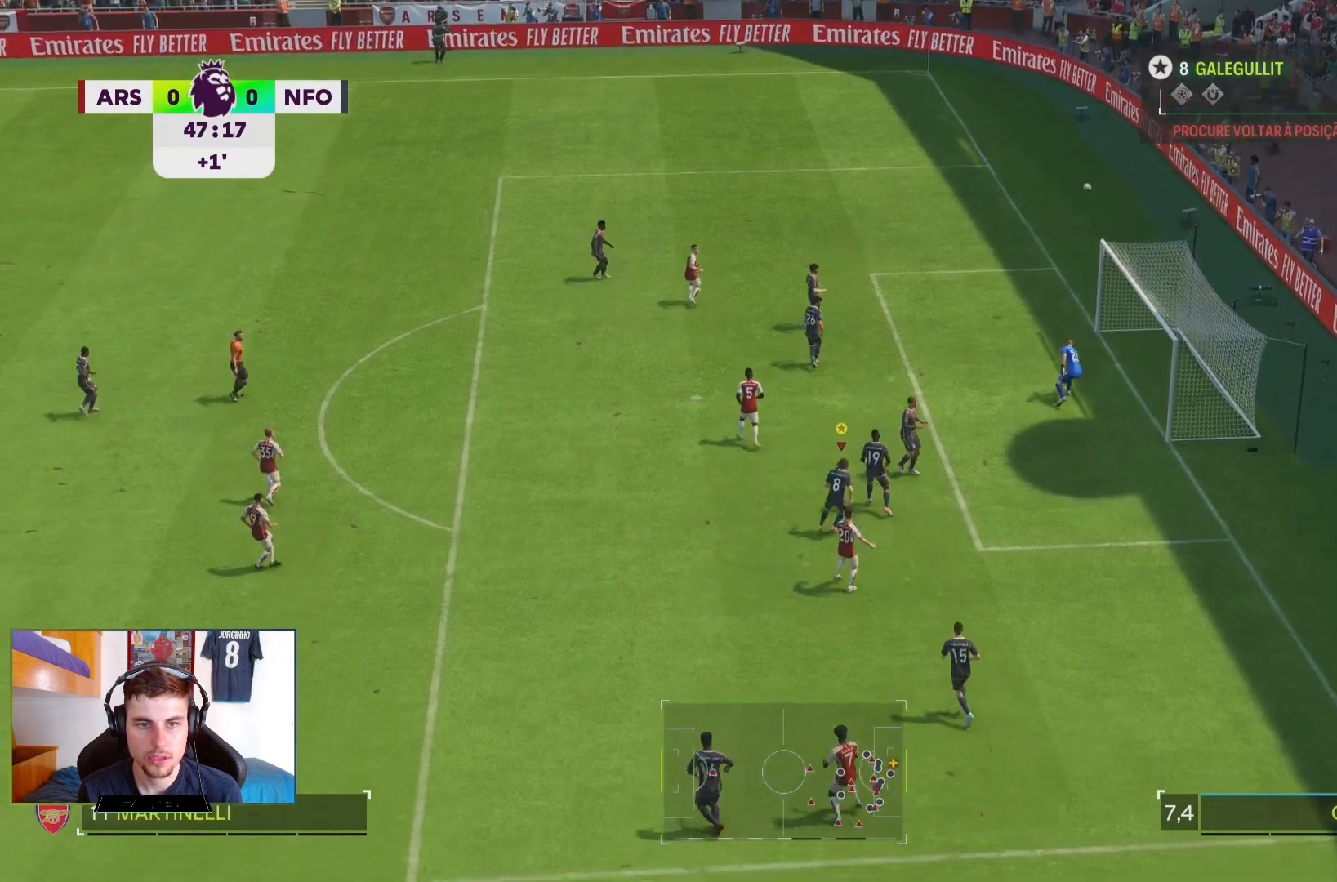
{"dt_ms": 500, "buttons": [], "left_stick": "center", "right_stick": "center", "events": [[100, "R2", "up"]]}
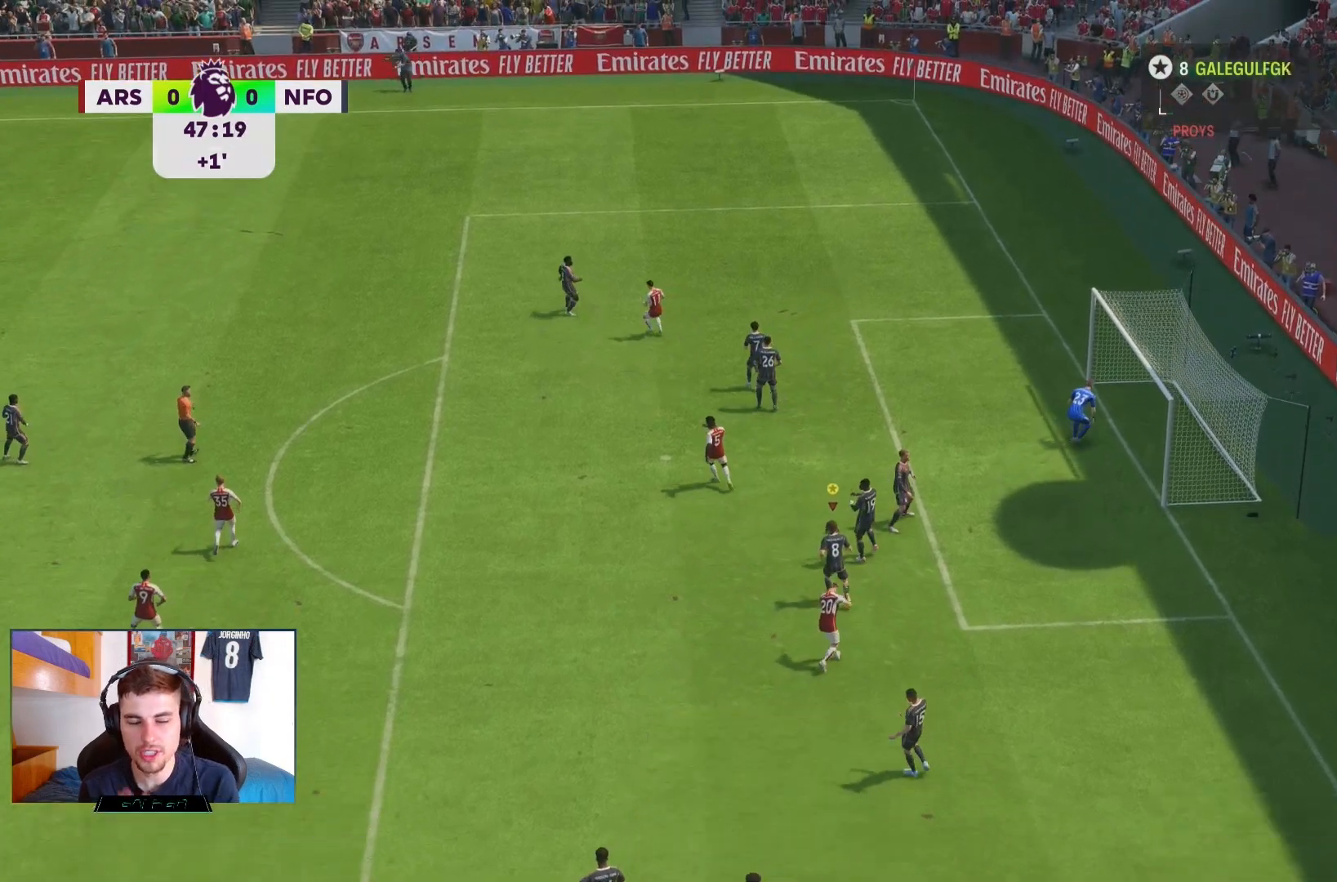
{"dt_ms": 500, "buttons": [], "left_stick": "center", "right_stick": "center", "events": []}
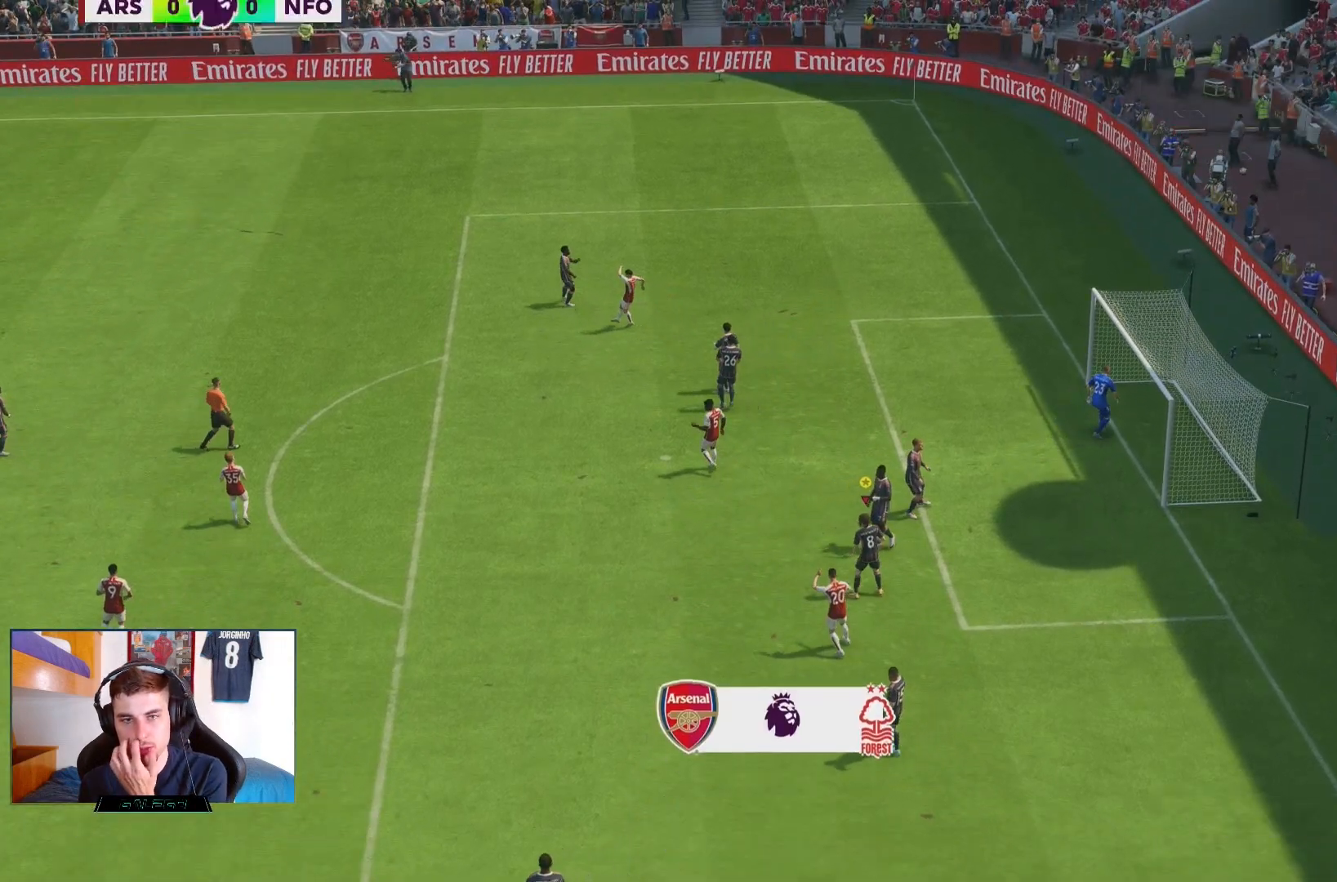
{"dt_ms": 500, "buttons": [], "left_stick": "center", "right_stick": "center", "events": []}
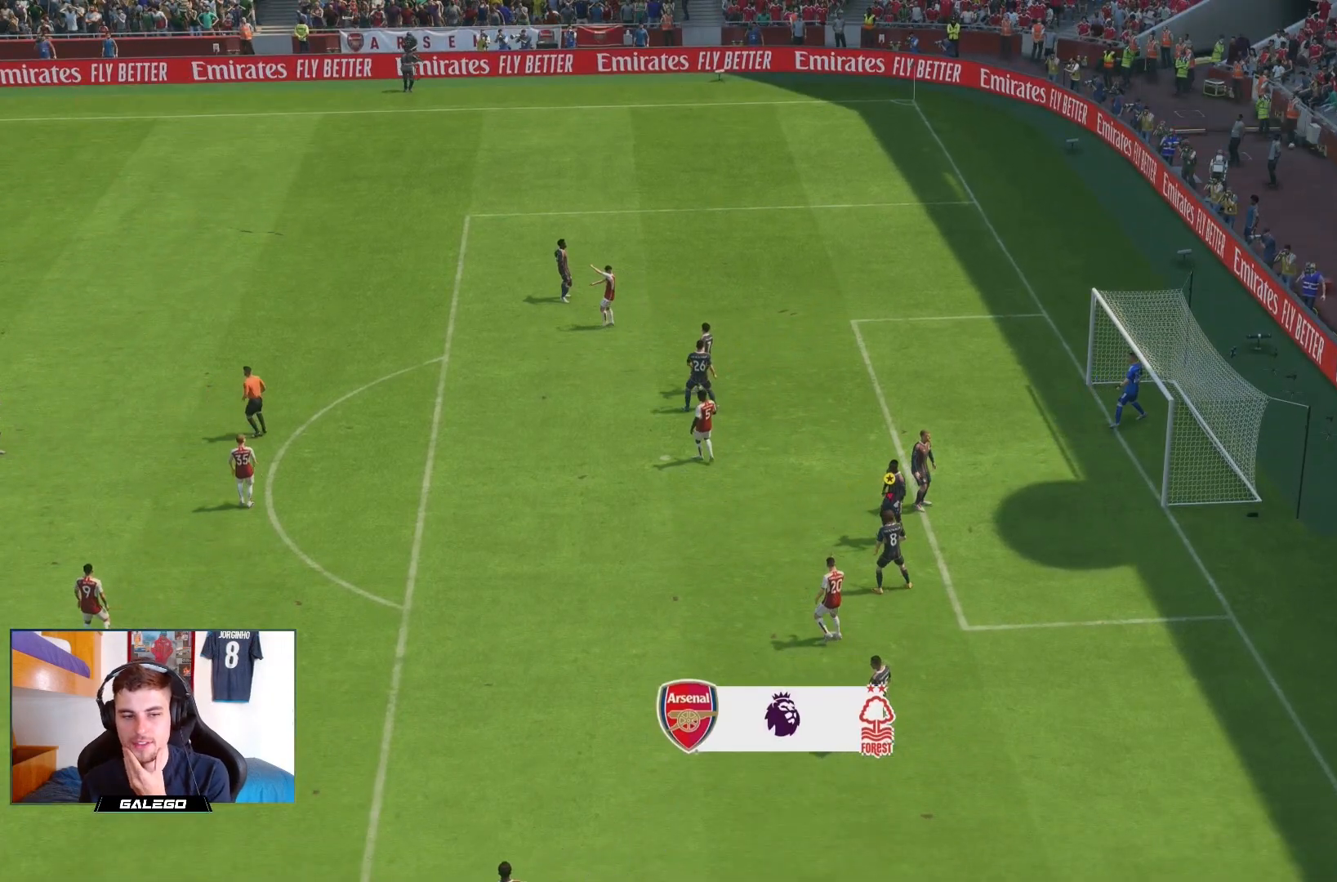
{"dt_ms": 500, "buttons": [], "left_stick": "center", "right_stick": "center", "events": []}
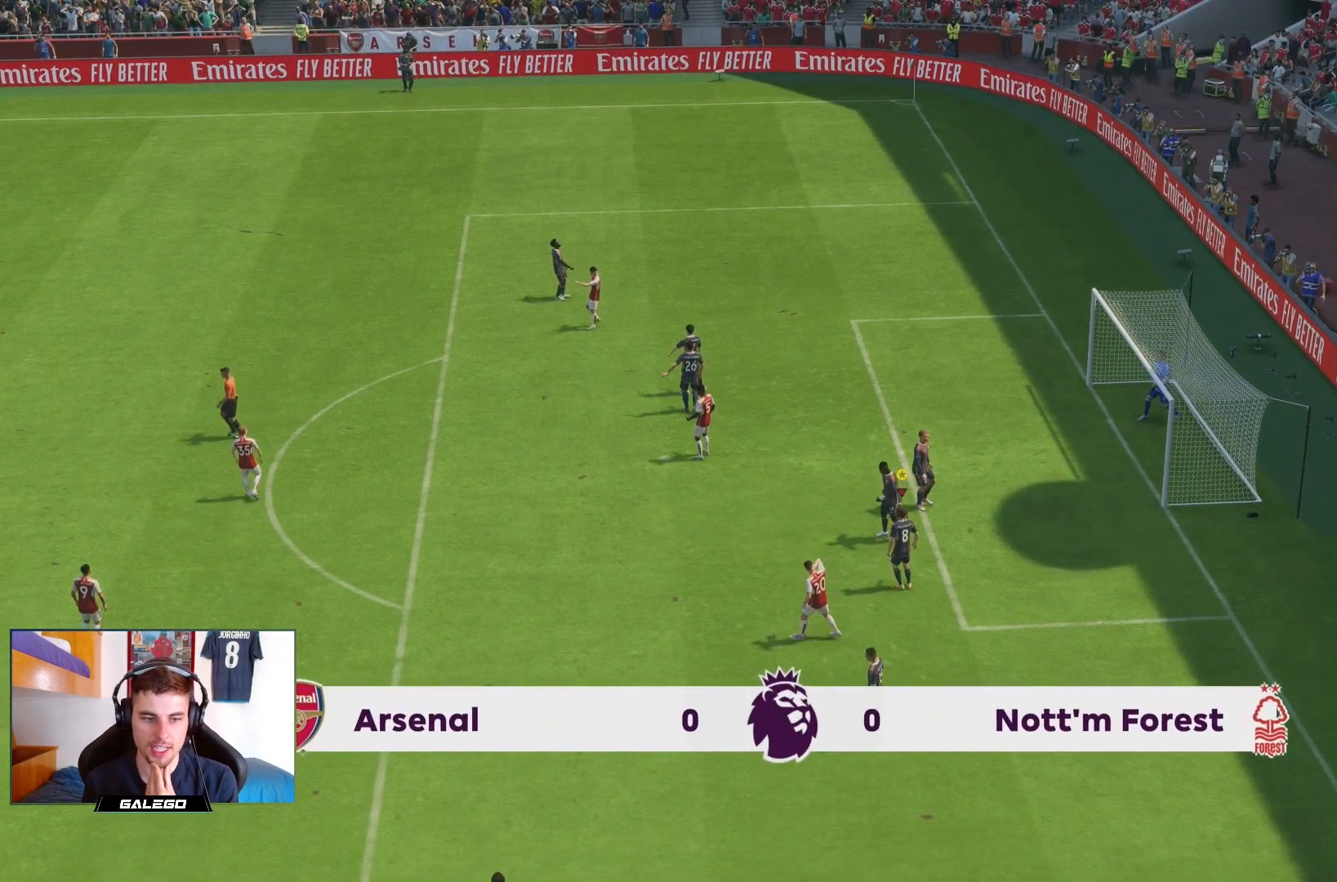
{"dt_ms": 500, "buttons": [], "left_stick": "center", "right_stick": "center", "events": []}
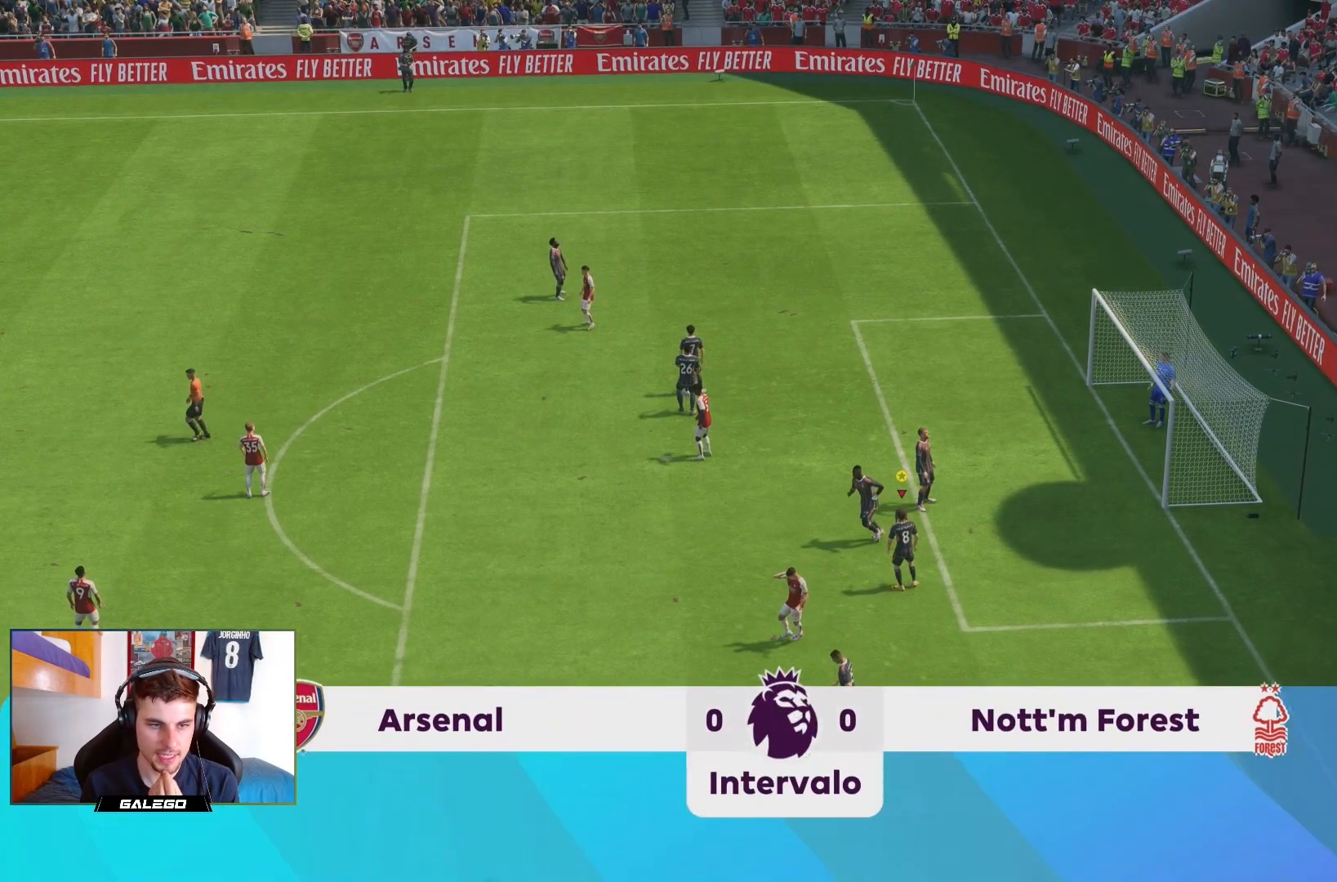
{"dt_ms": 500, "buttons": [], "left_stick": "center", "right_stick": "center", "events": []}
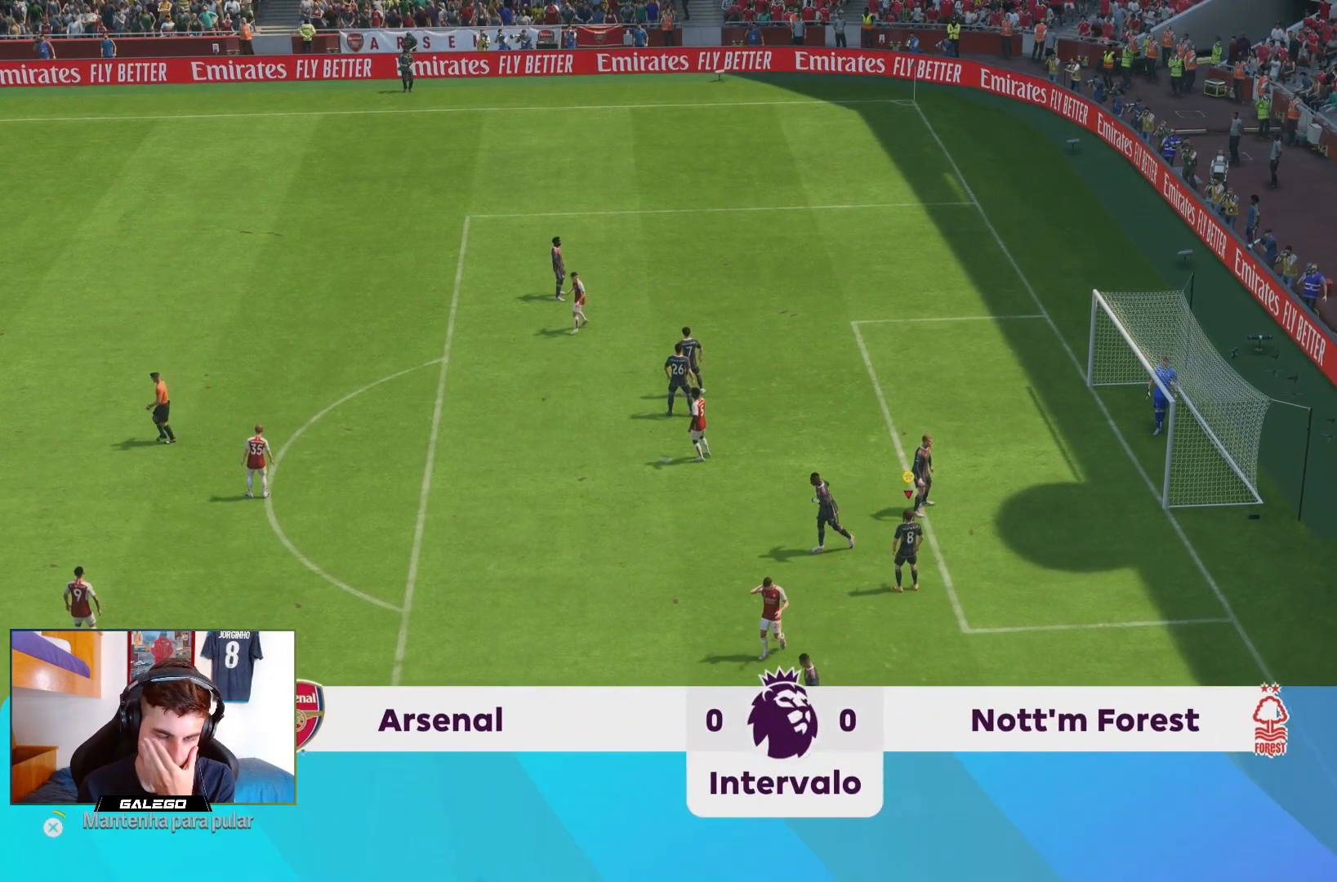
{"dt_ms": 500, "buttons": [], "left_stick": "center", "right_stick": "center", "events": []}
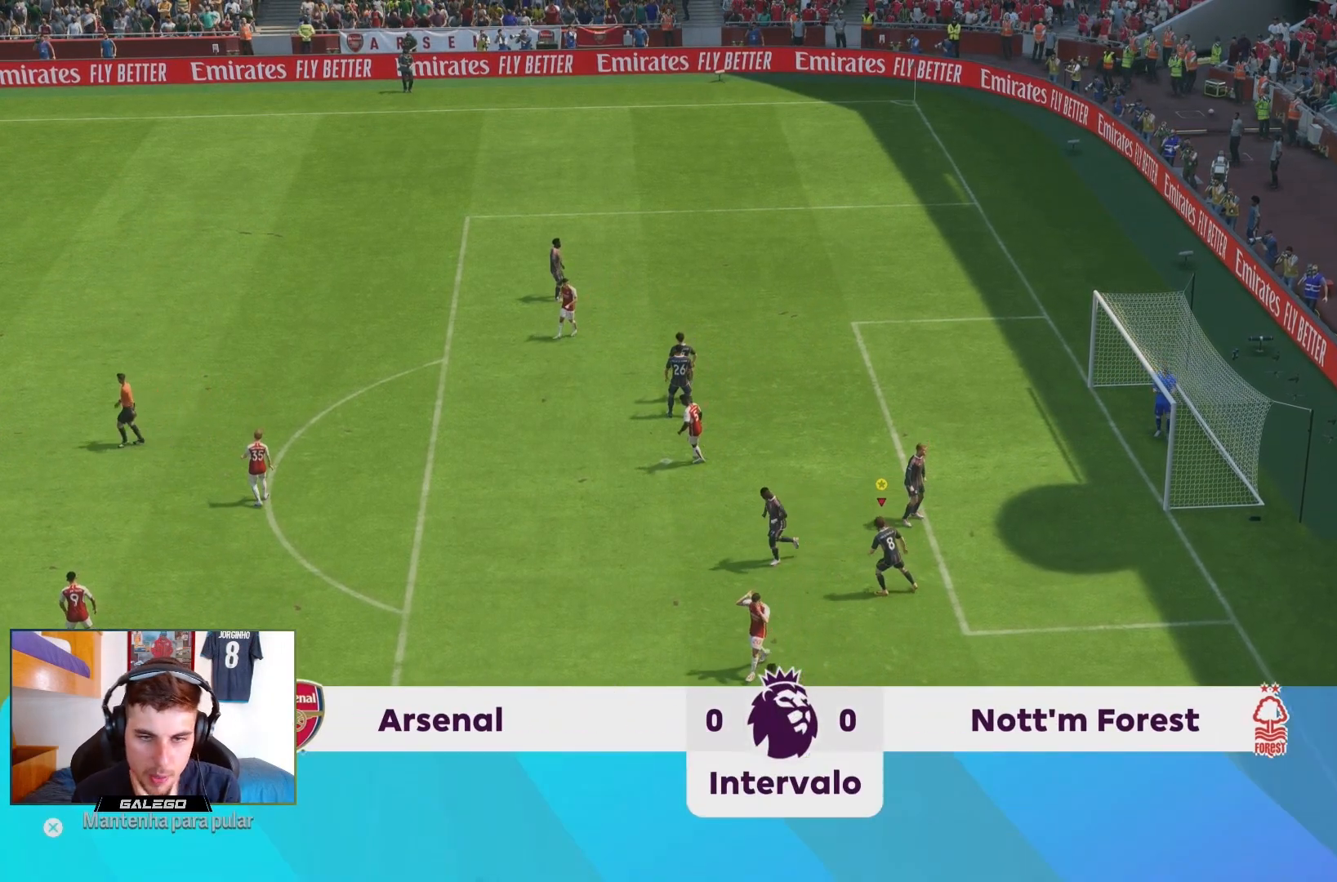
{"dt_ms": 500, "buttons": [], "left_stick": "center", "right_stick": "center", "events": []}
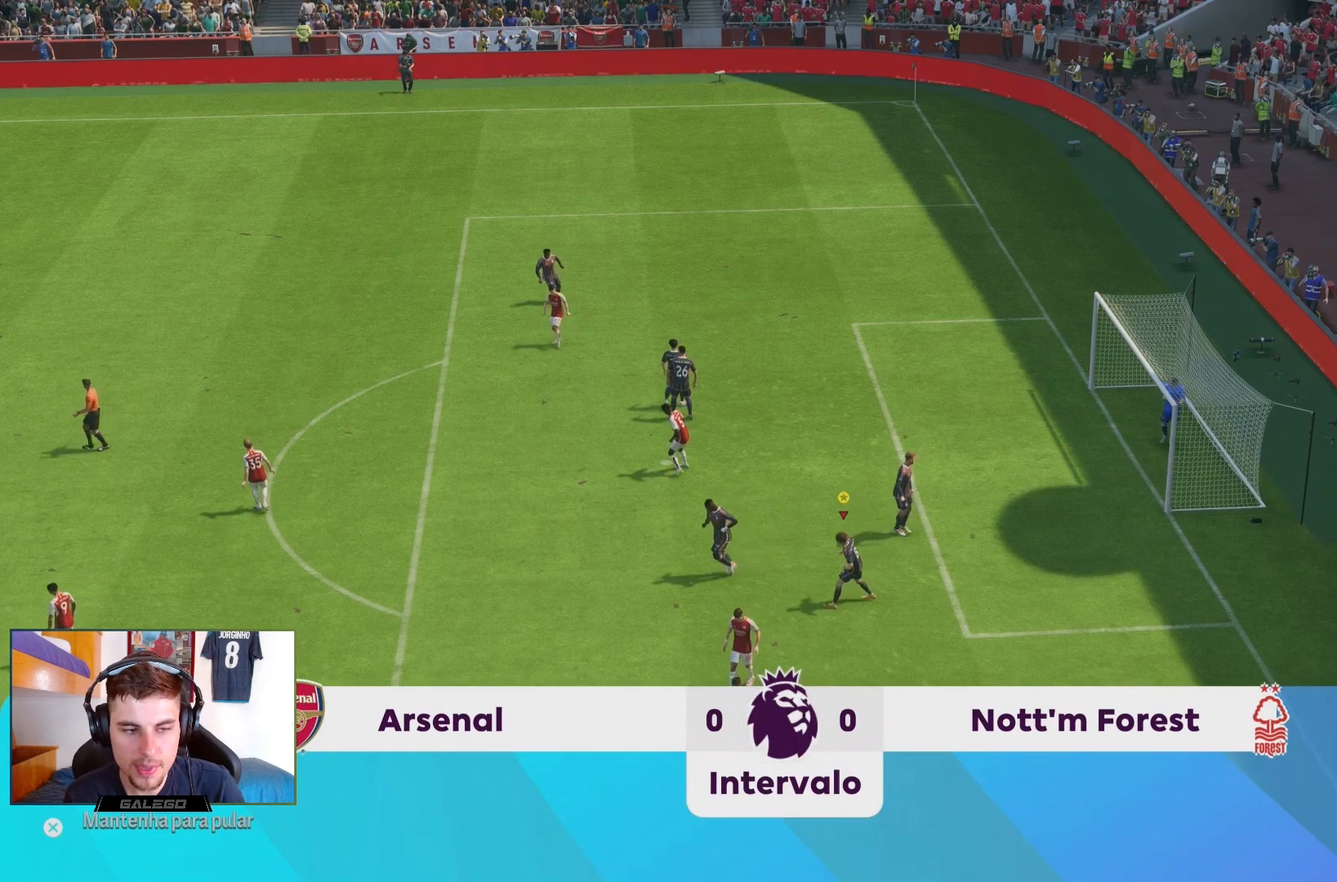
{"dt_ms": 500, "buttons": [], "left_stick": "center", "right_stick": "center", "events": []}
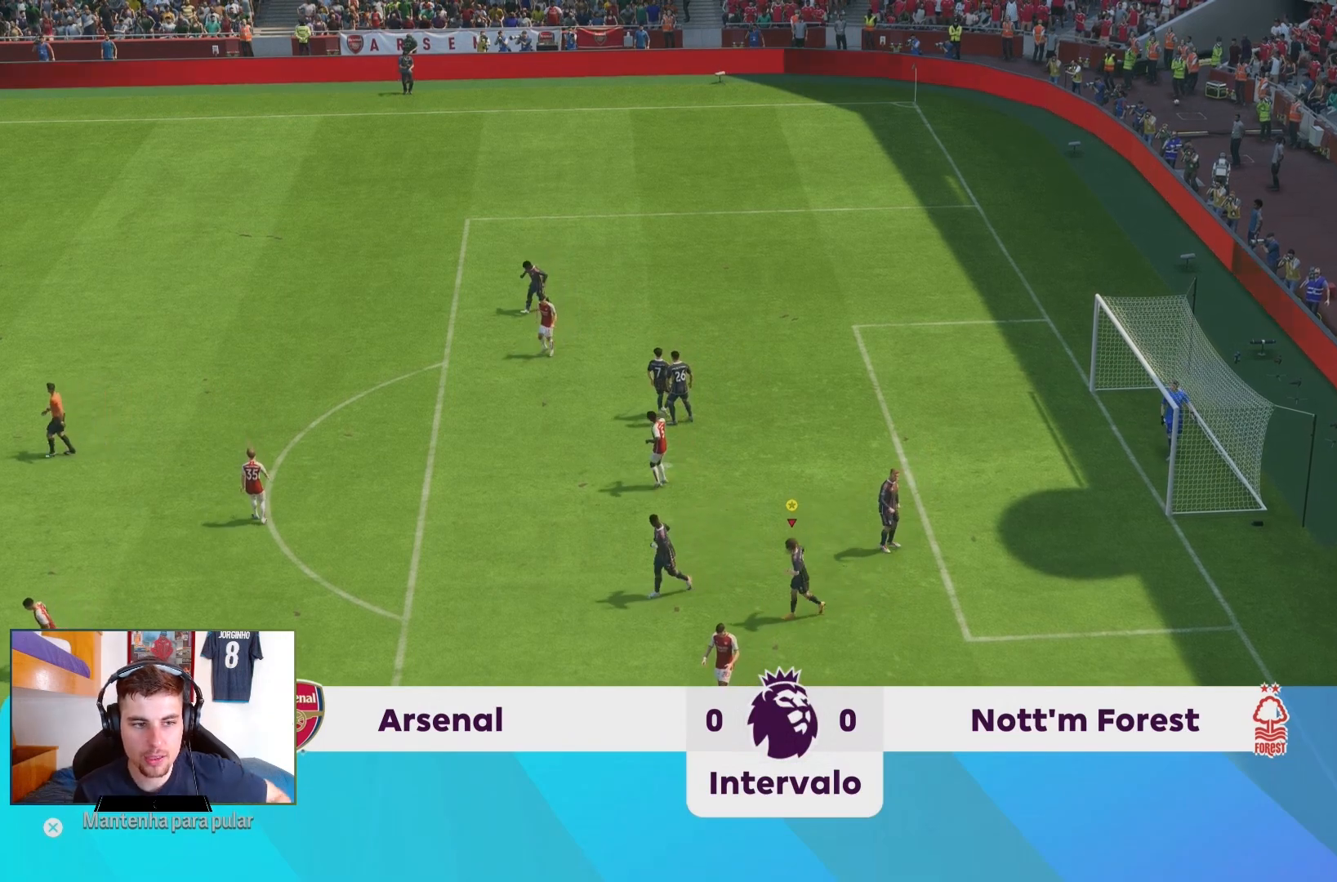
{"dt_ms": 500, "buttons": [], "left_stick": "center", "right_stick": "center", "events": []}
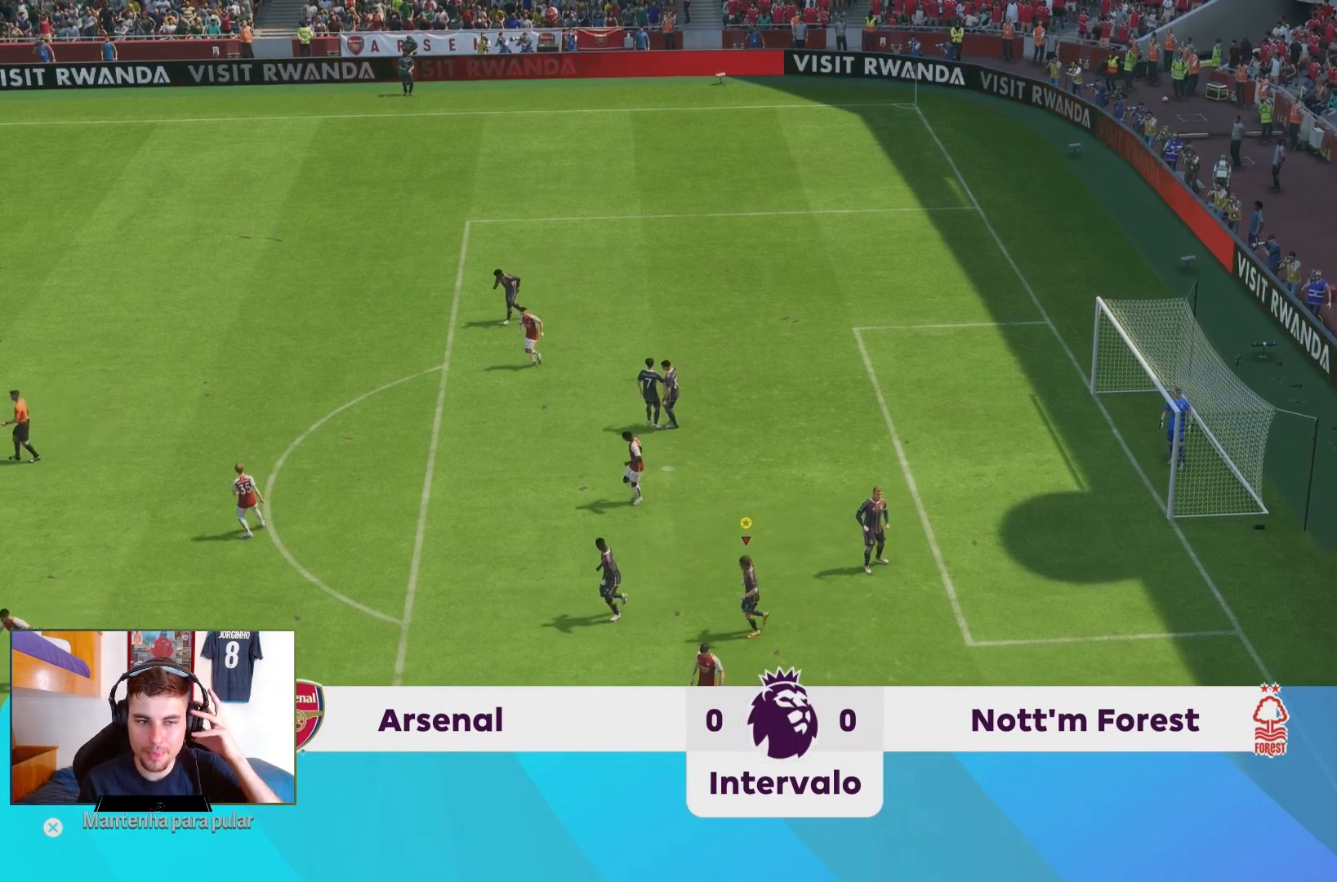
{"dt_ms": 500, "buttons": [], "left_stick": "center", "right_stick": "center", "events": []}